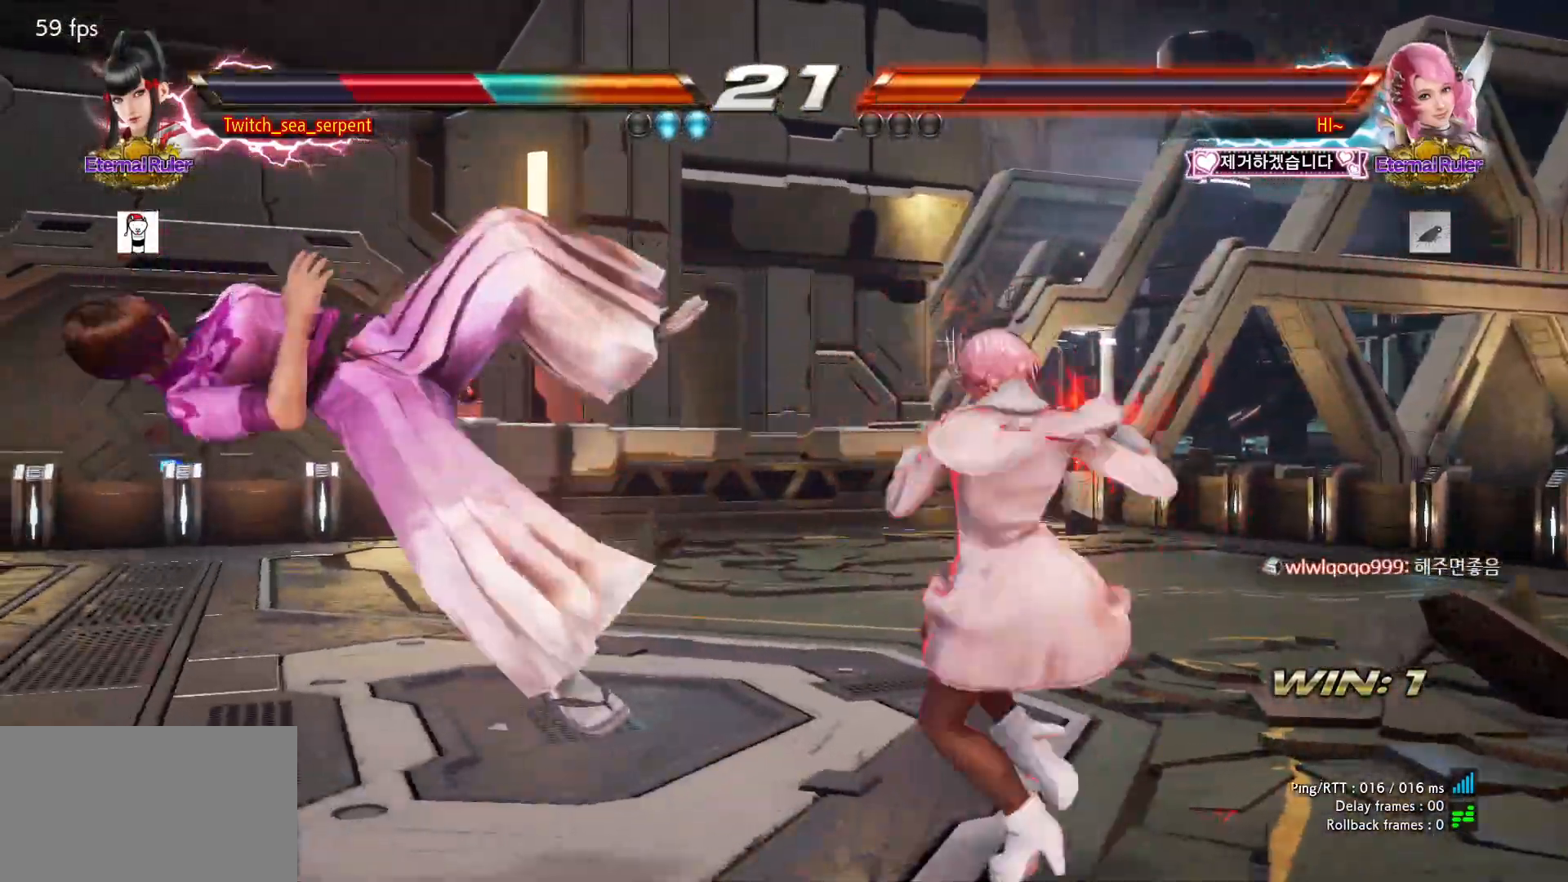
Gameplay with a controller (arcade stick); each line is a JSON object with the inputs held at the frame after it. "events" lists button and stick changes between this image and that frame as [ms after this image, input, new state], when the widget could be followed in between. Not read: L3 R3.
{"buttons": [], "left_stick": "center", "events": []}
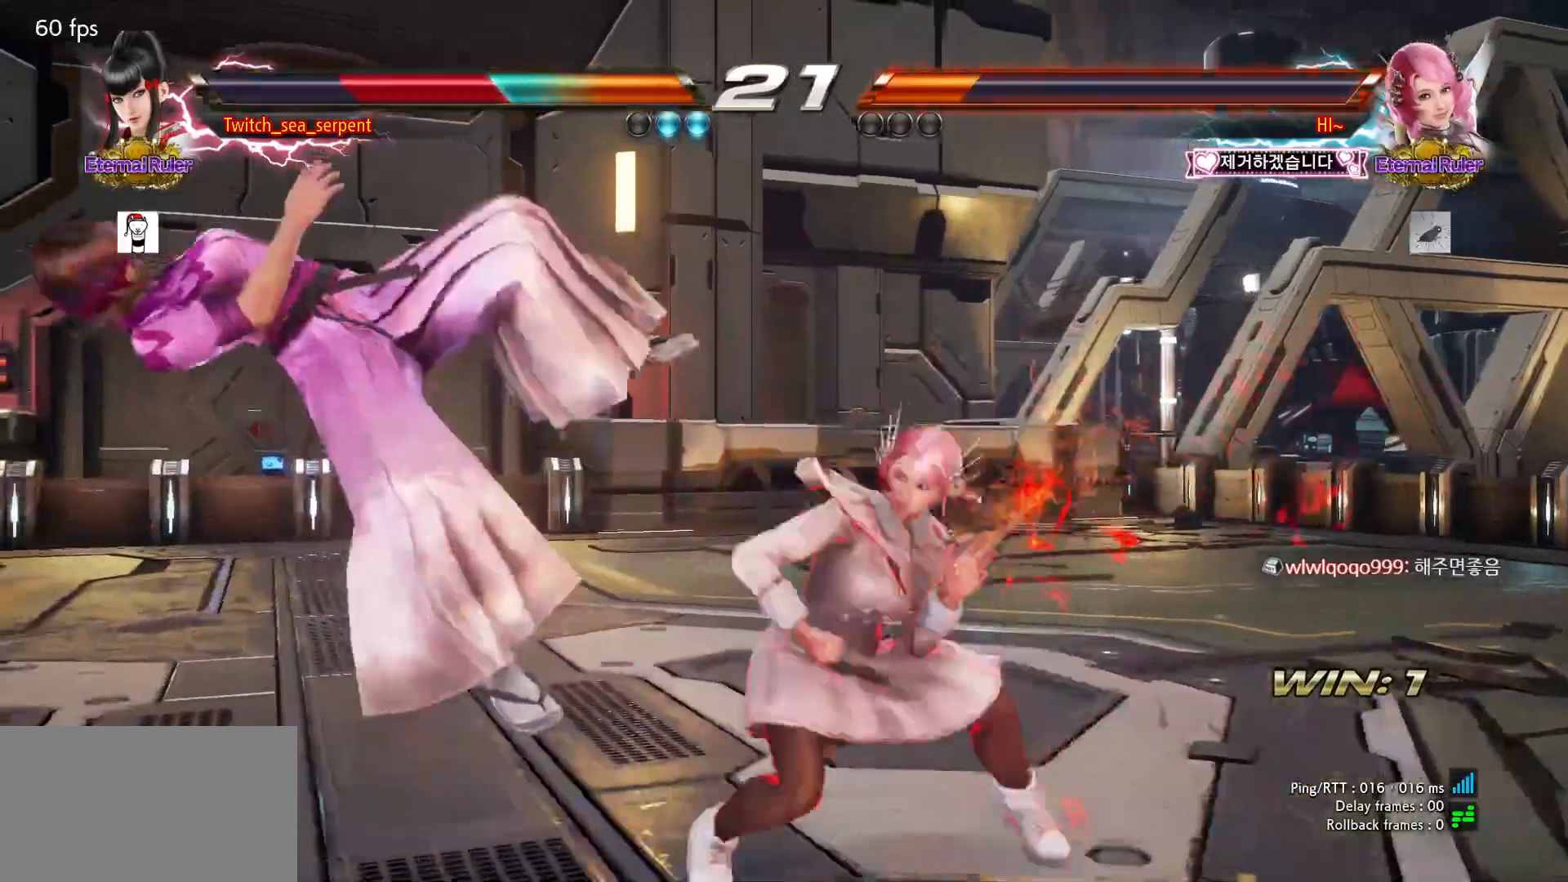
{"buttons": [], "left_stick": "center", "events": []}
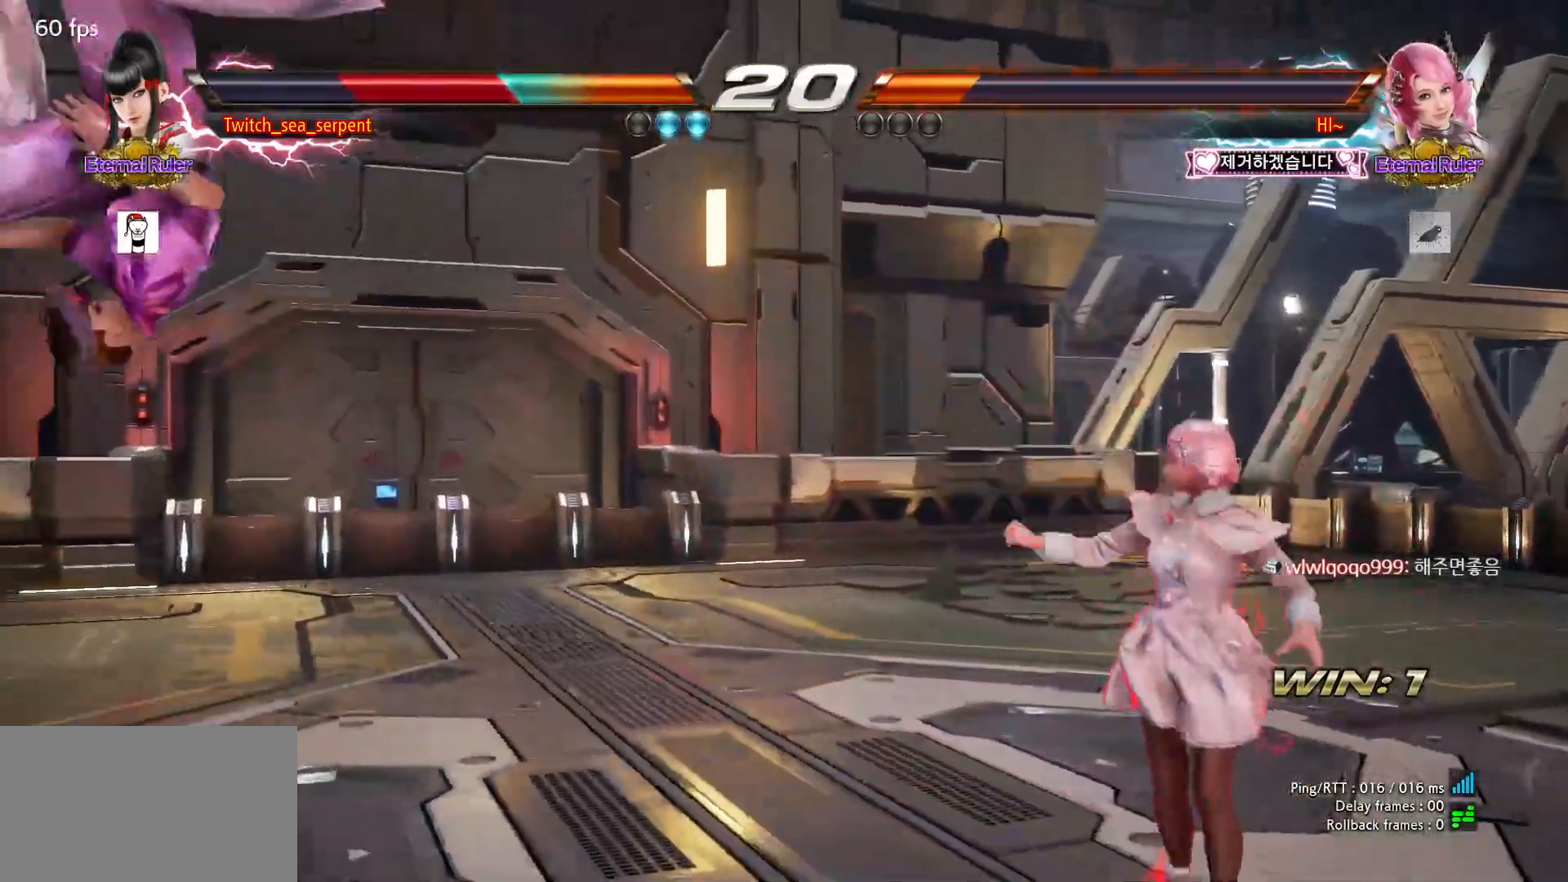
{"buttons": ["SQUARE"], "left_stick": "down", "events": [[417, "left_stick", "down"], [467, "SQUARE", "down"]]}
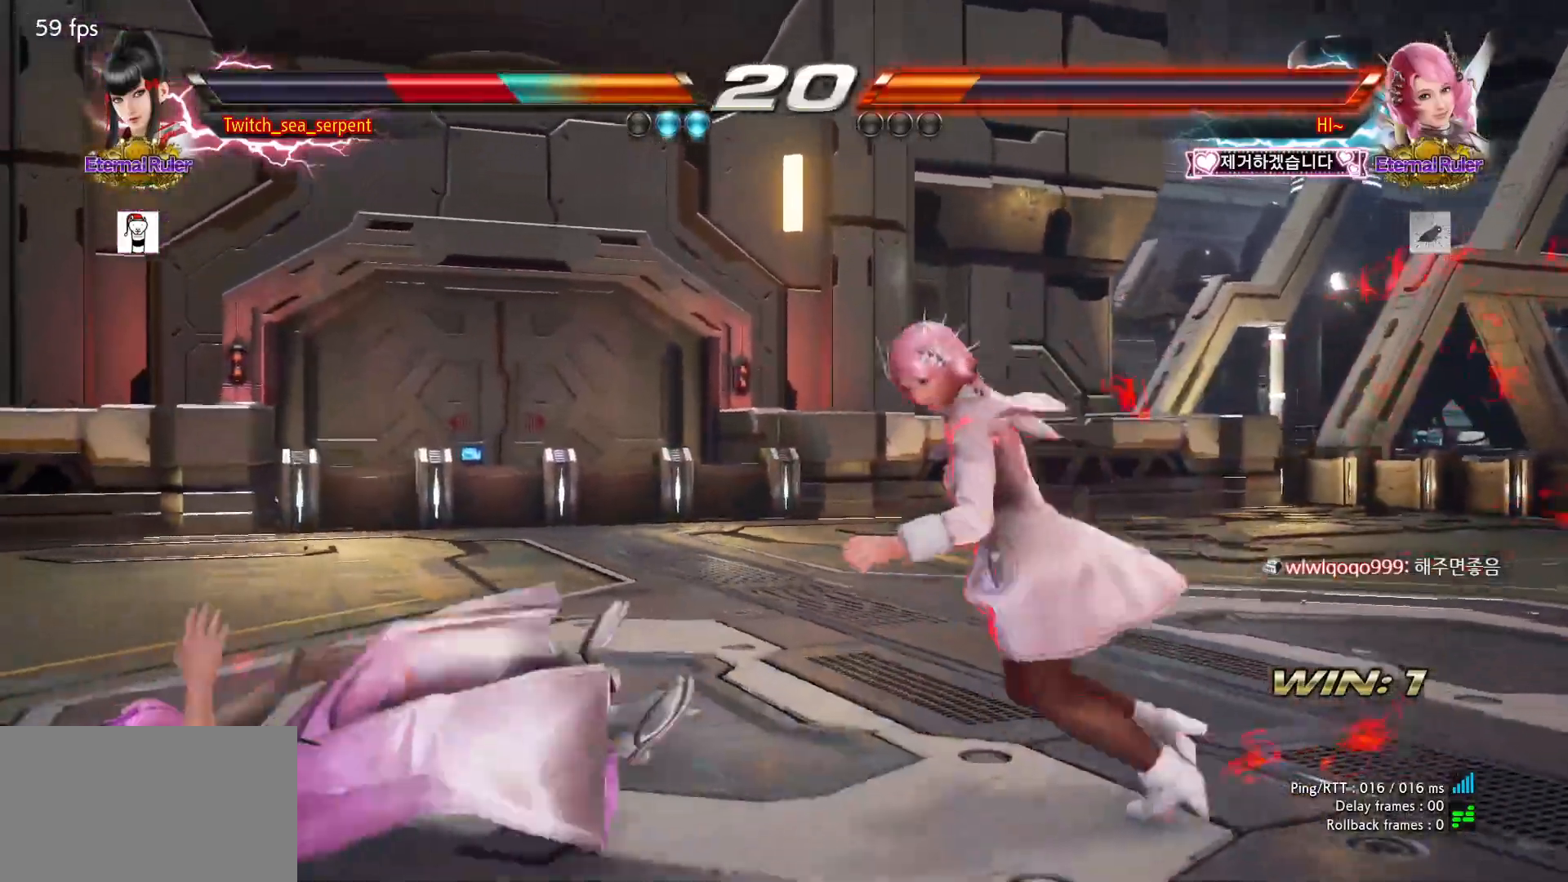
{"buttons": [], "left_stick": "center", "events": [[17, "SQUARE", "up"], [50, "SQUARE", "down"], [117, "SQUARE", "up"], [167, "SQUARE", "down"], [217, "SQUARE", "up"], [250, "SQUARE", "down"], [317, "SQUARE", "up"], [383, "left_stick", "center"]]}
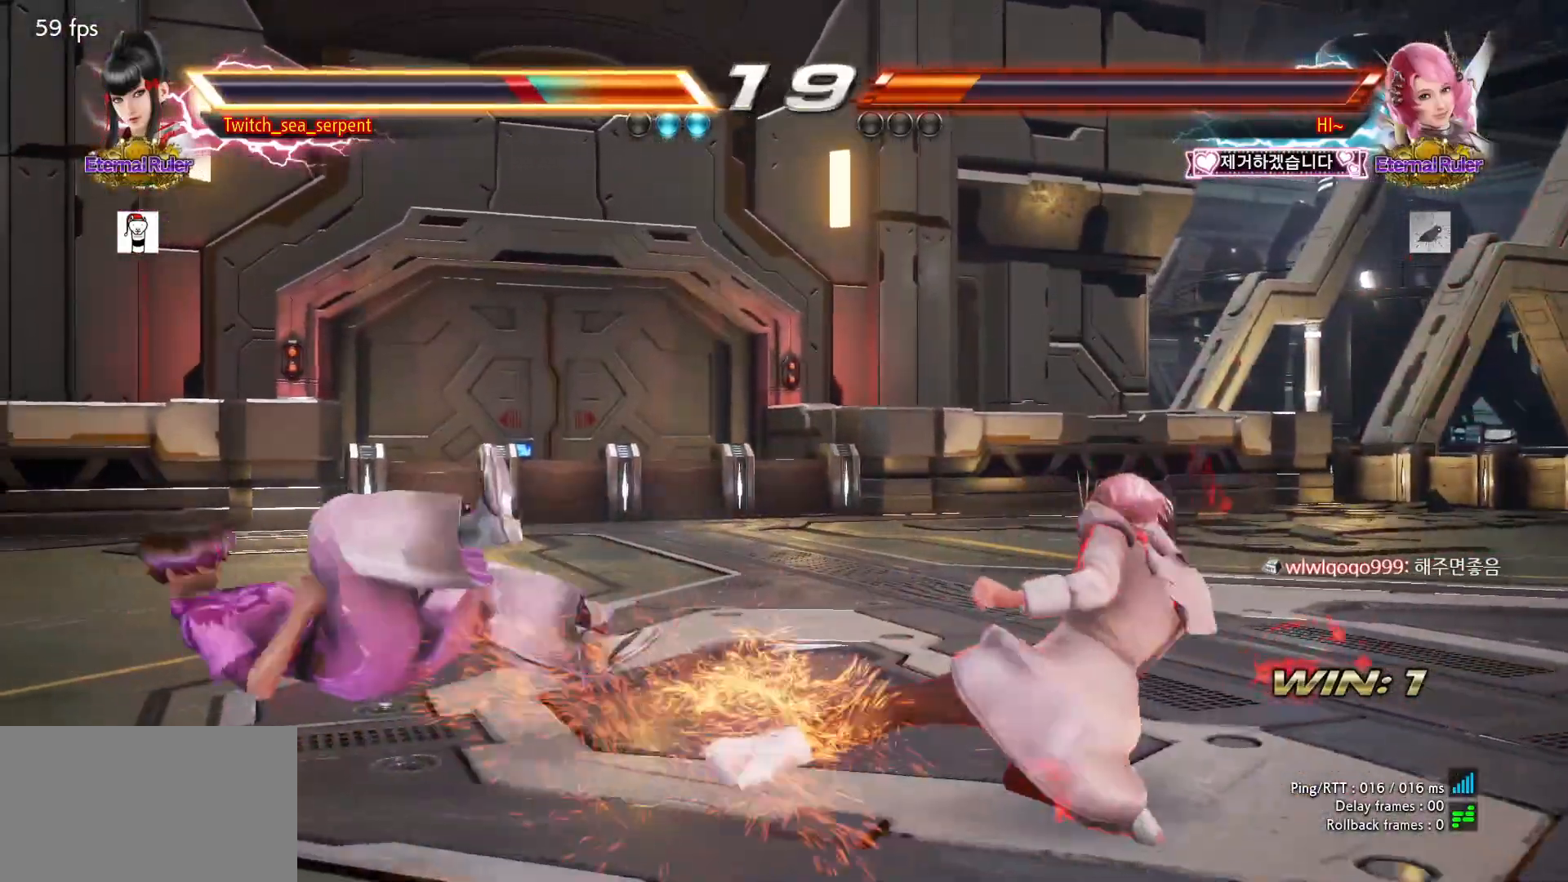
{"buttons": [], "left_stick": "center", "events": []}
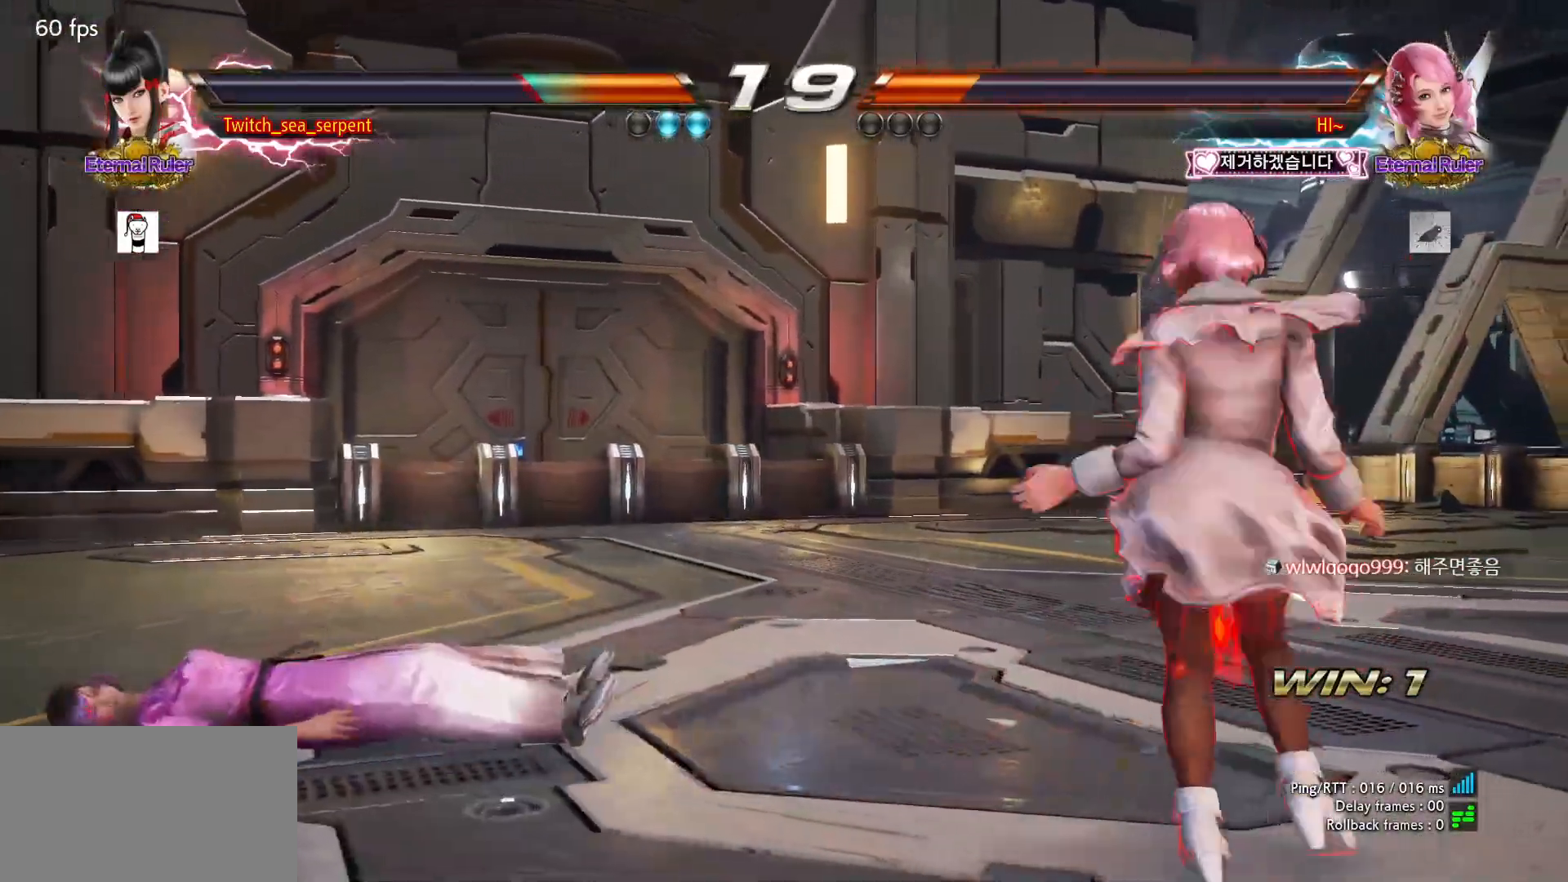
{"buttons": [], "left_stick": "center", "events": [[233, "SQUARE", "down"], [267, "SQUARE", "up"], [317, "SQUARE", "down"], [383, "SQUARE", "up"]]}
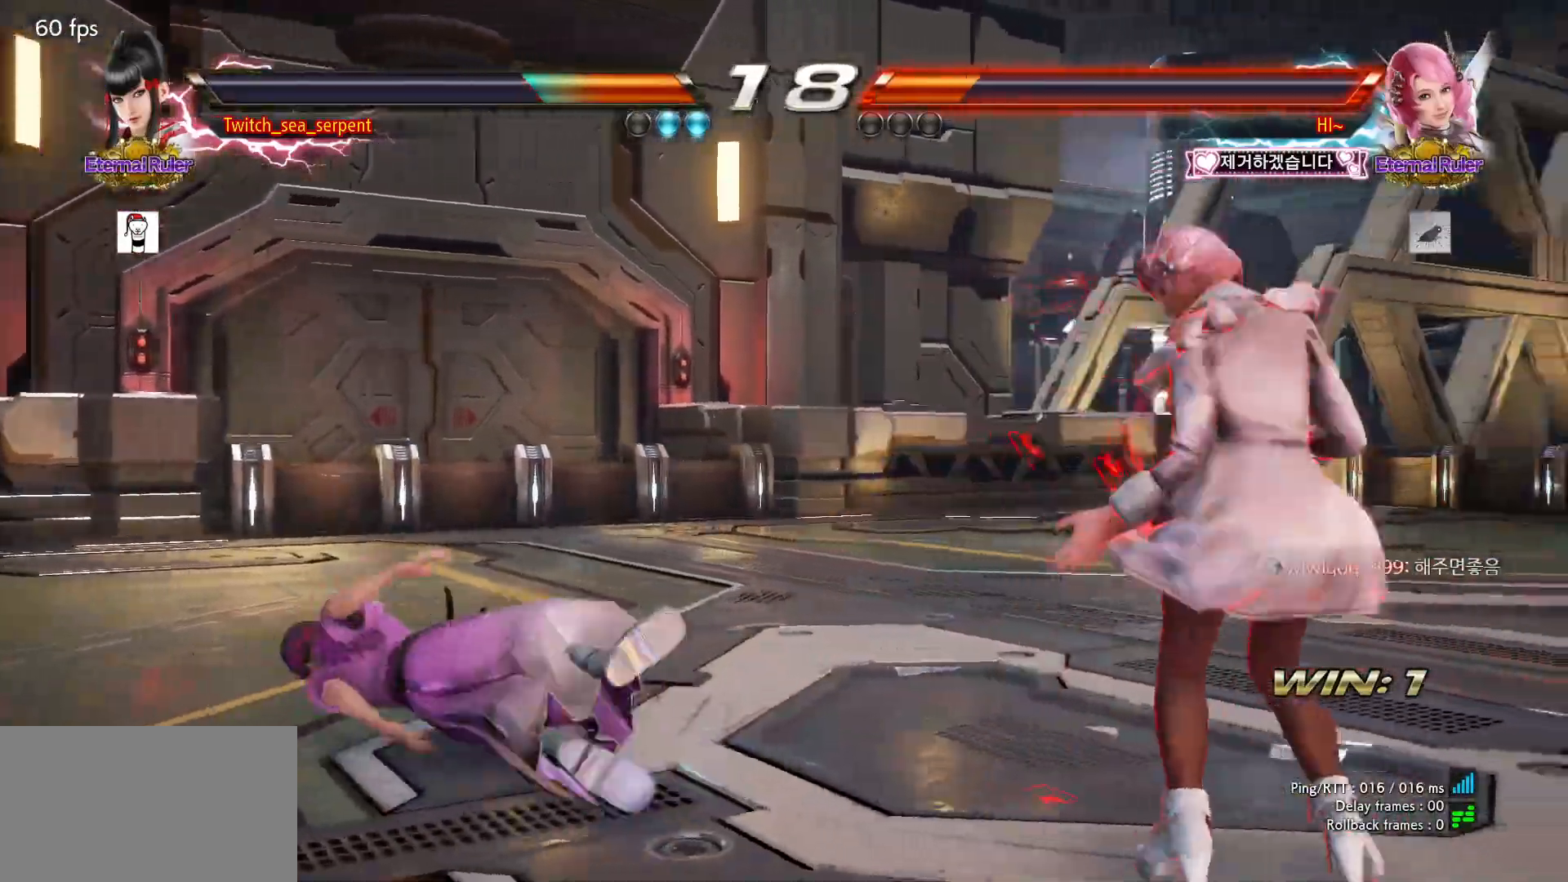
{"buttons": [], "left_stick": "left", "events": [[367, "left_stick", "left"]]}
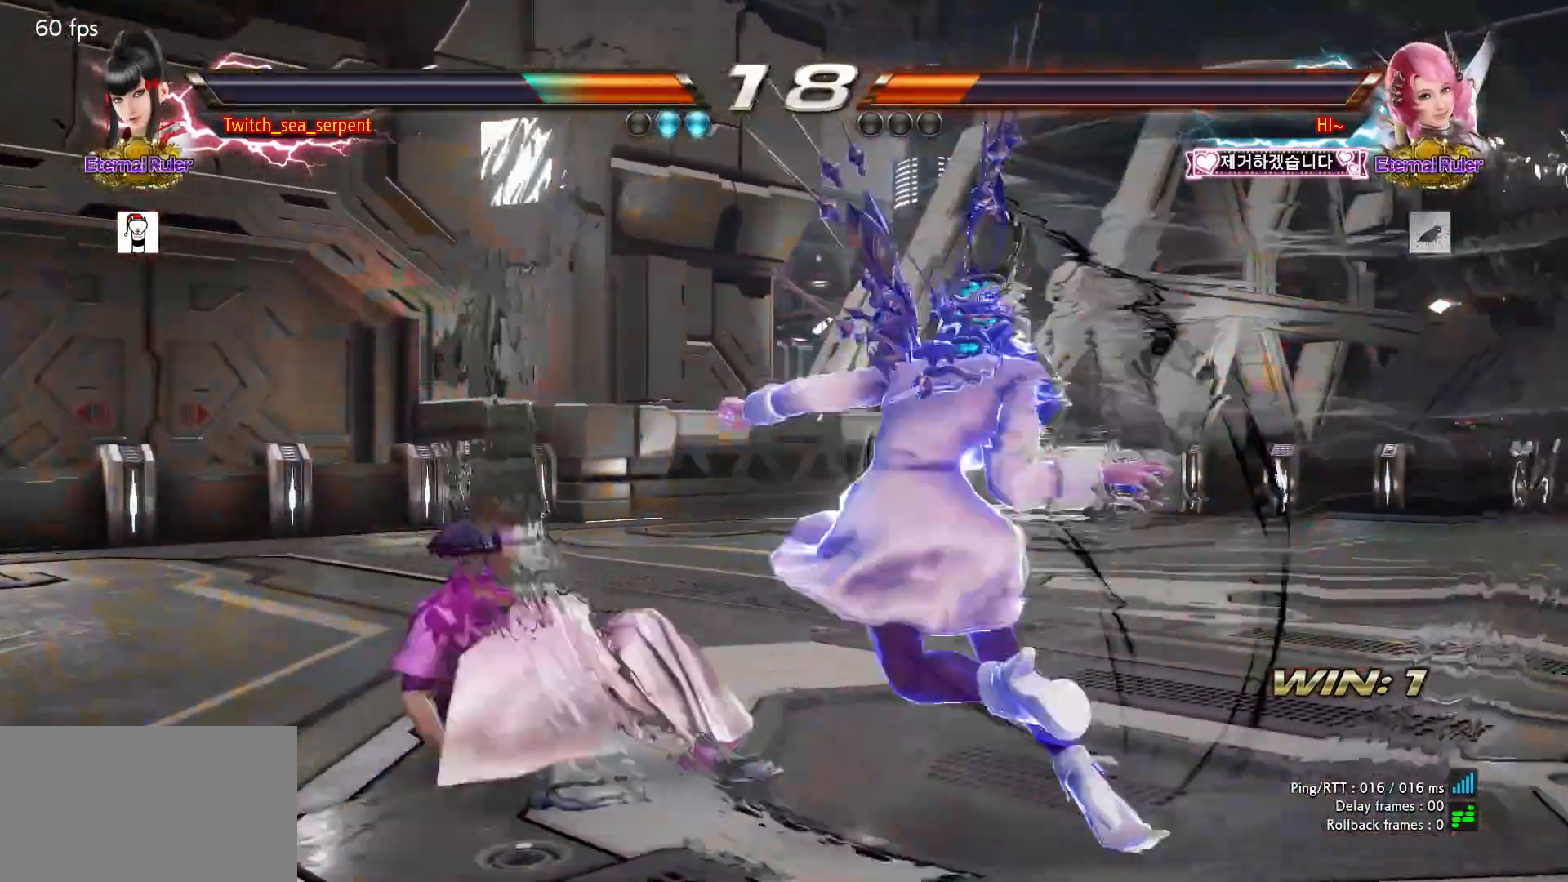
{"buttons": [], "left_stick": "left", "events": []}
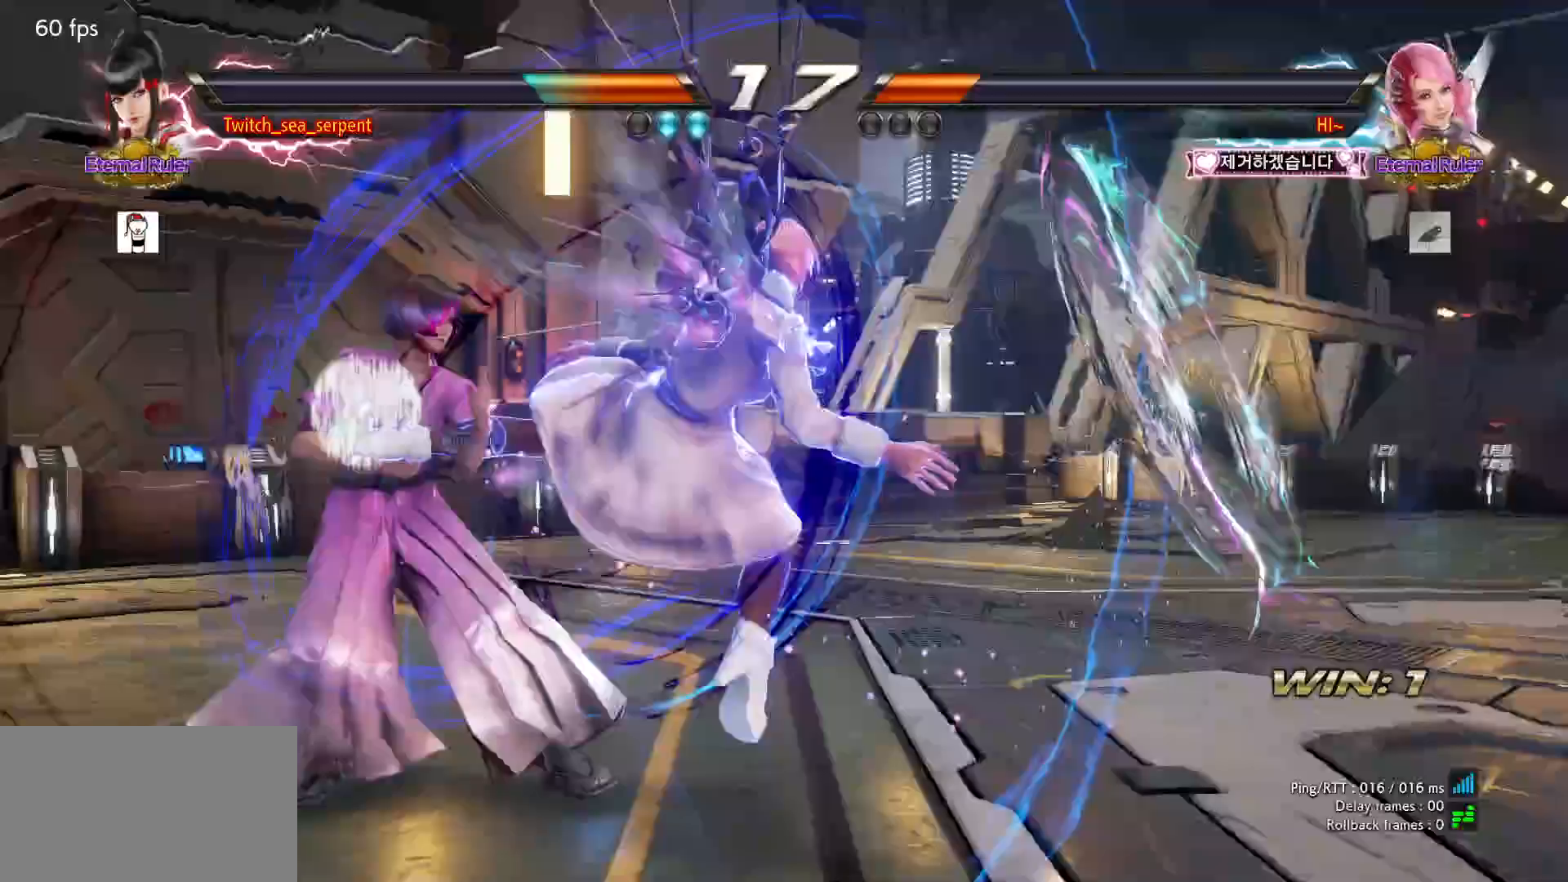
{"buttons": [], "left_stick": "center", "events": [[233, "left_stick", "center"], [317, "left_stick", "left"], [383, "left_stick", "center"]]}
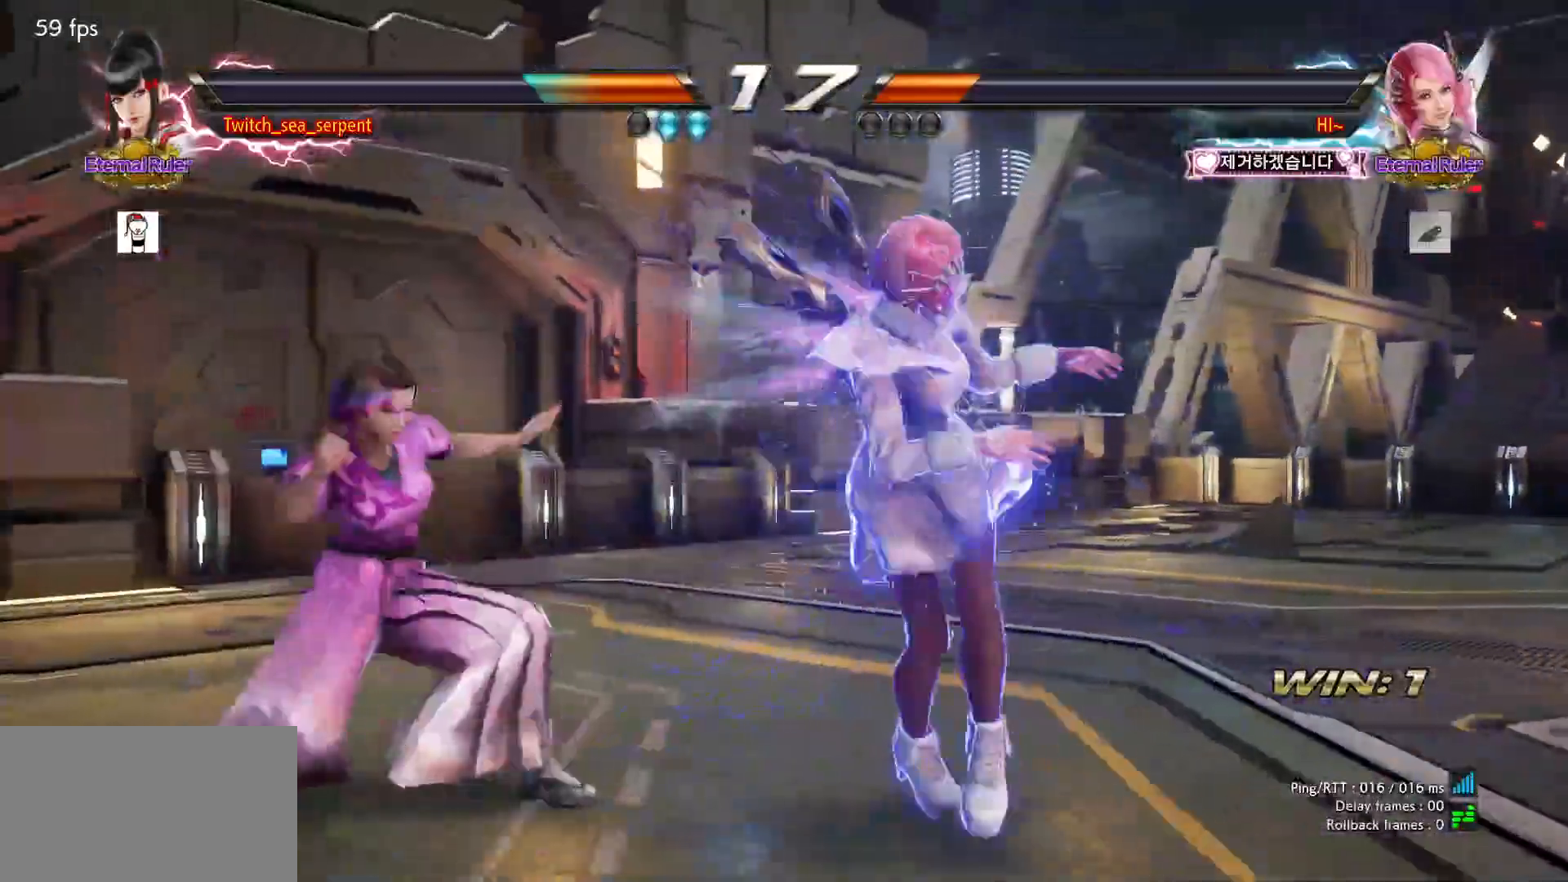
{"buttons": [], "left_stick": "center", "events": [[83, "left_stick", "left"], [133, "left_stick", "center"], [217, "left_stick", "left"], [283, "left_stick", "center"], [333, "left_stick", "left"], [450, "left_stick", "center"]]}
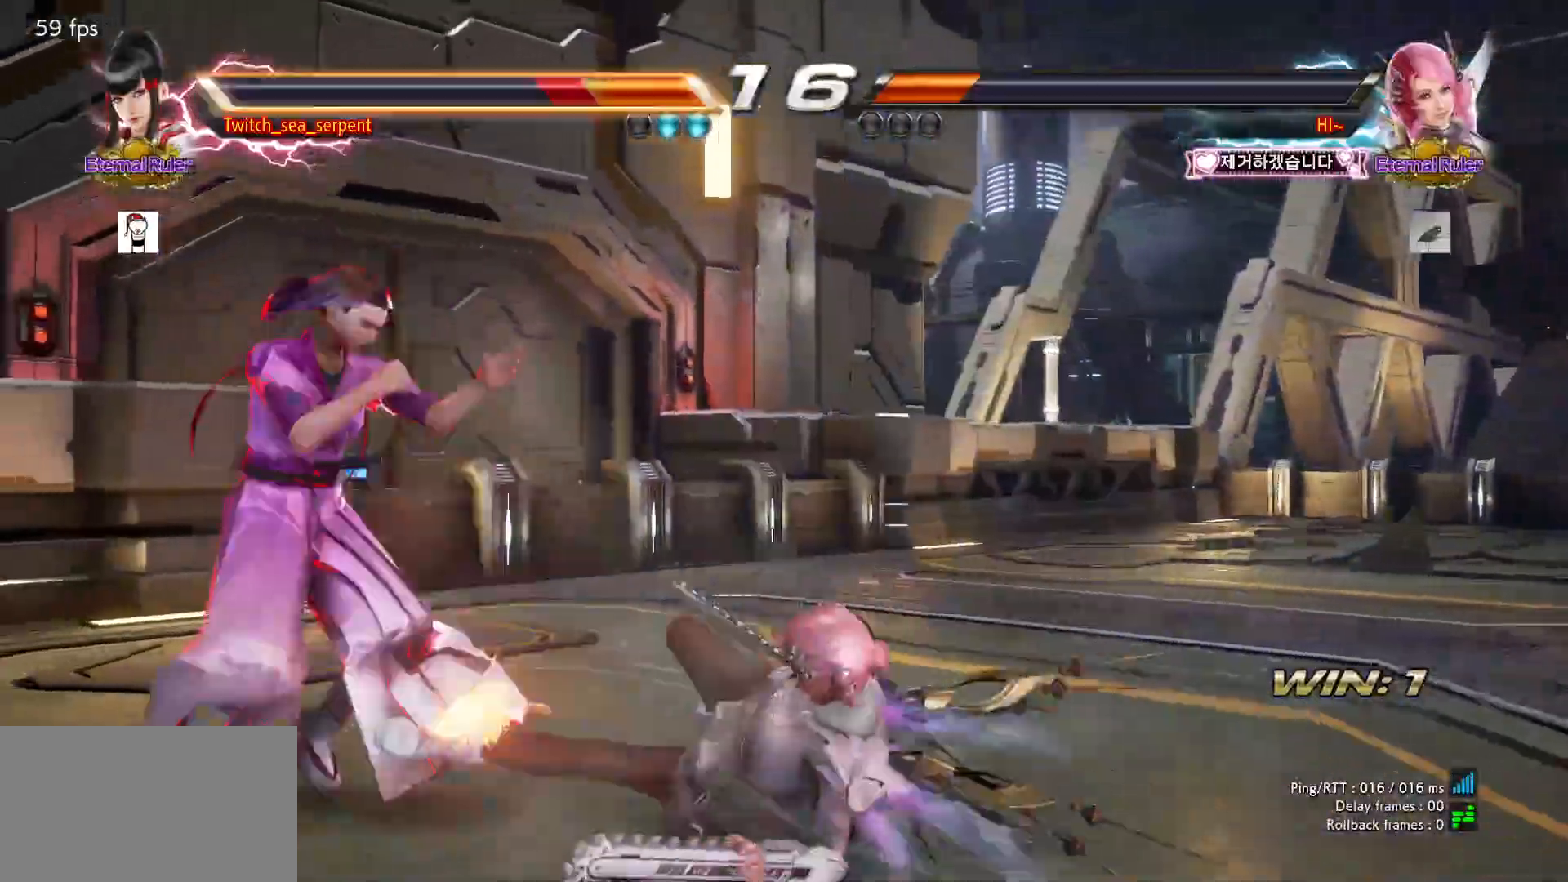
{"buttons": [], "left_stick": "center", "events": [[17, "left_stick", "left"], [283, "left_stick", "center"], [417, "CROSS", "down"], [483, "CROSS", "up"]]}
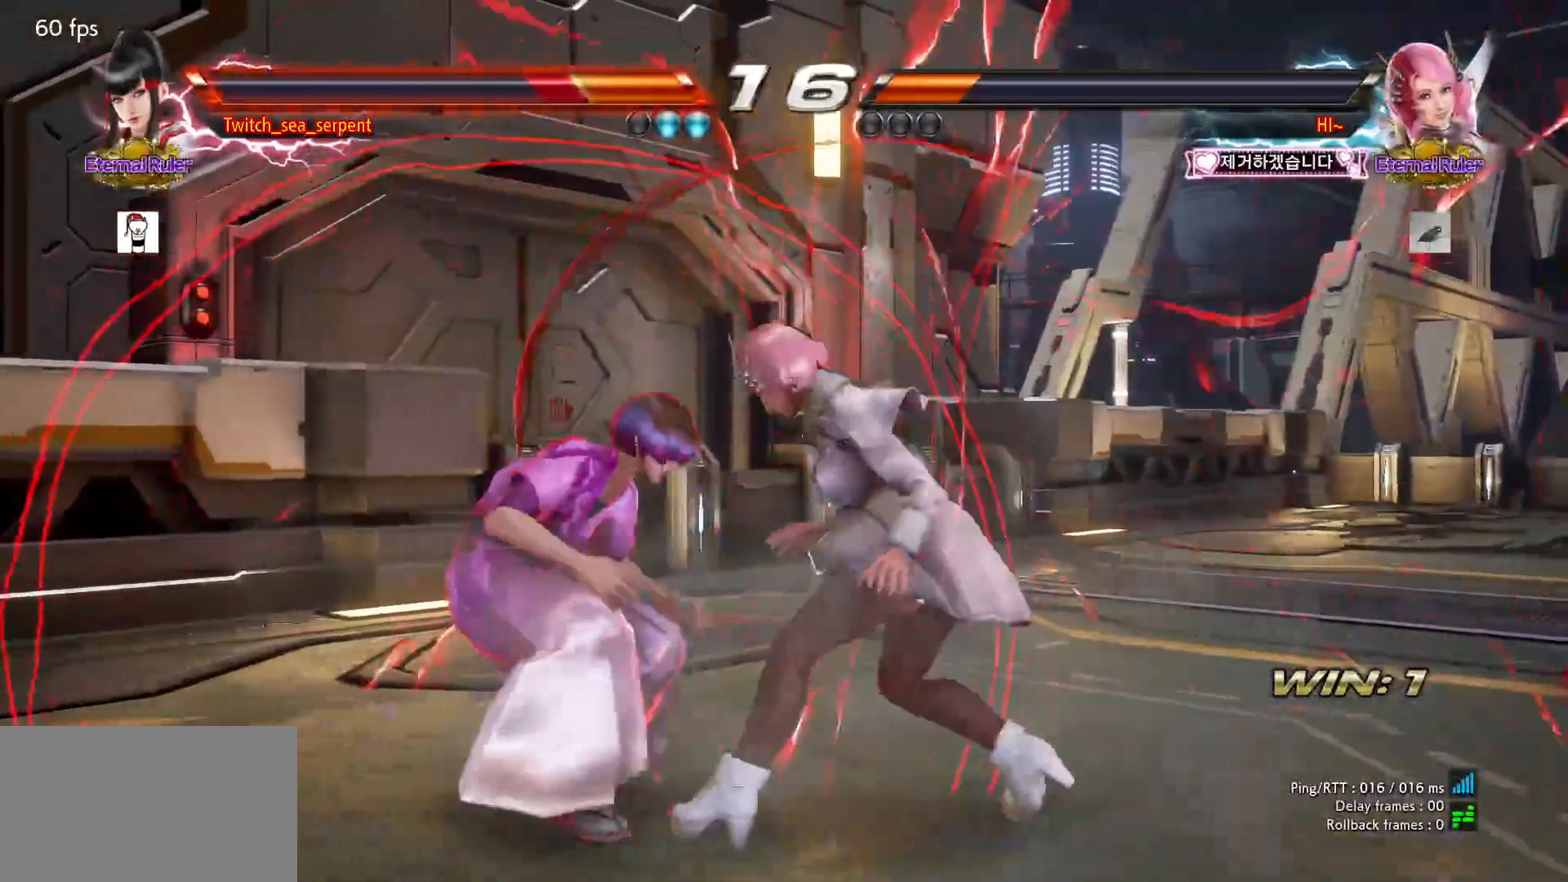
{"buttons": [], "left_stick": "left", "events": [[33, "CROSS", "down"], [117, "CROSS", "up"], [133, "left_stick", "left"]]}
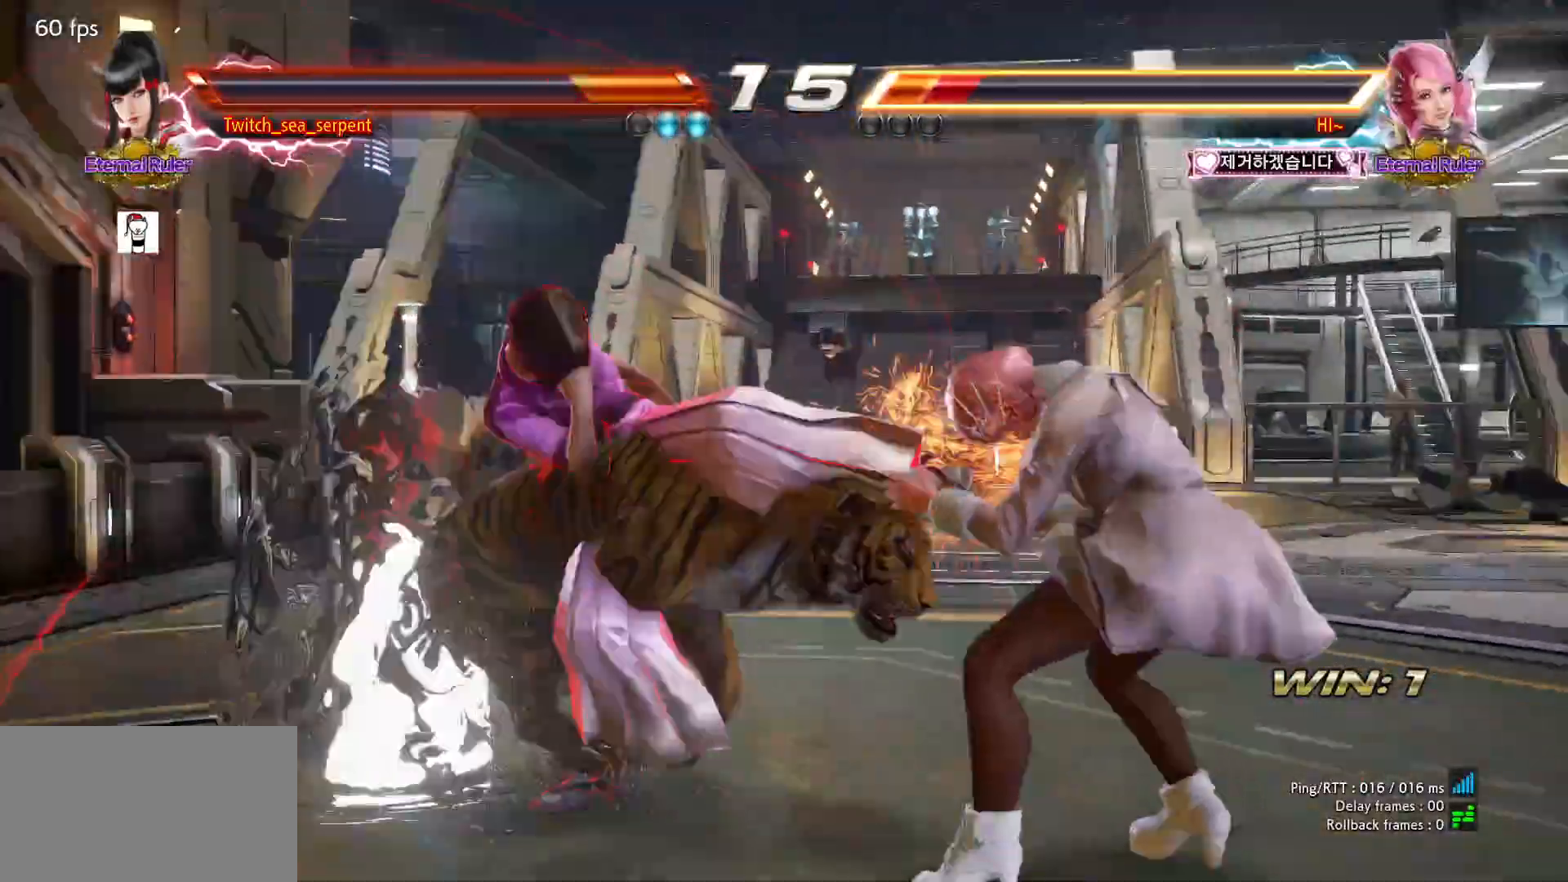
{"buttons": [], "left_stick": "center", "events": [[167, "left_stick", "right"], [467, "left_stick", "center"]]}
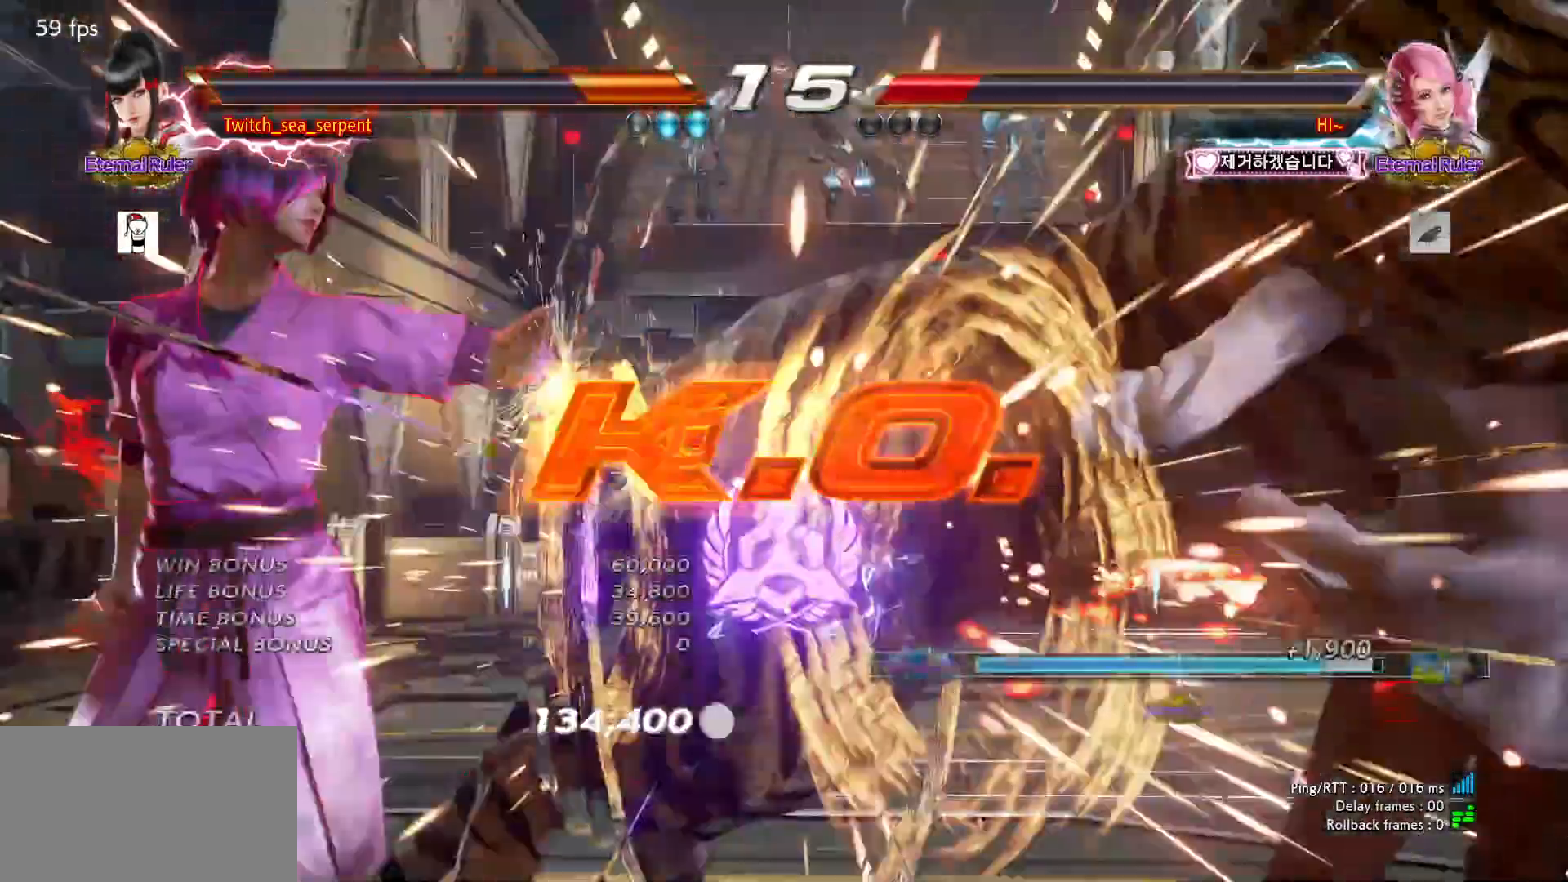
{"buttons": [], "left_stick": "center", "events": [[33, "SQUARE", "down"], [33, "TRIANGLE", "down"], [83, "SQUARE", "up"], [83, "TRIANGLE", "up"]]}
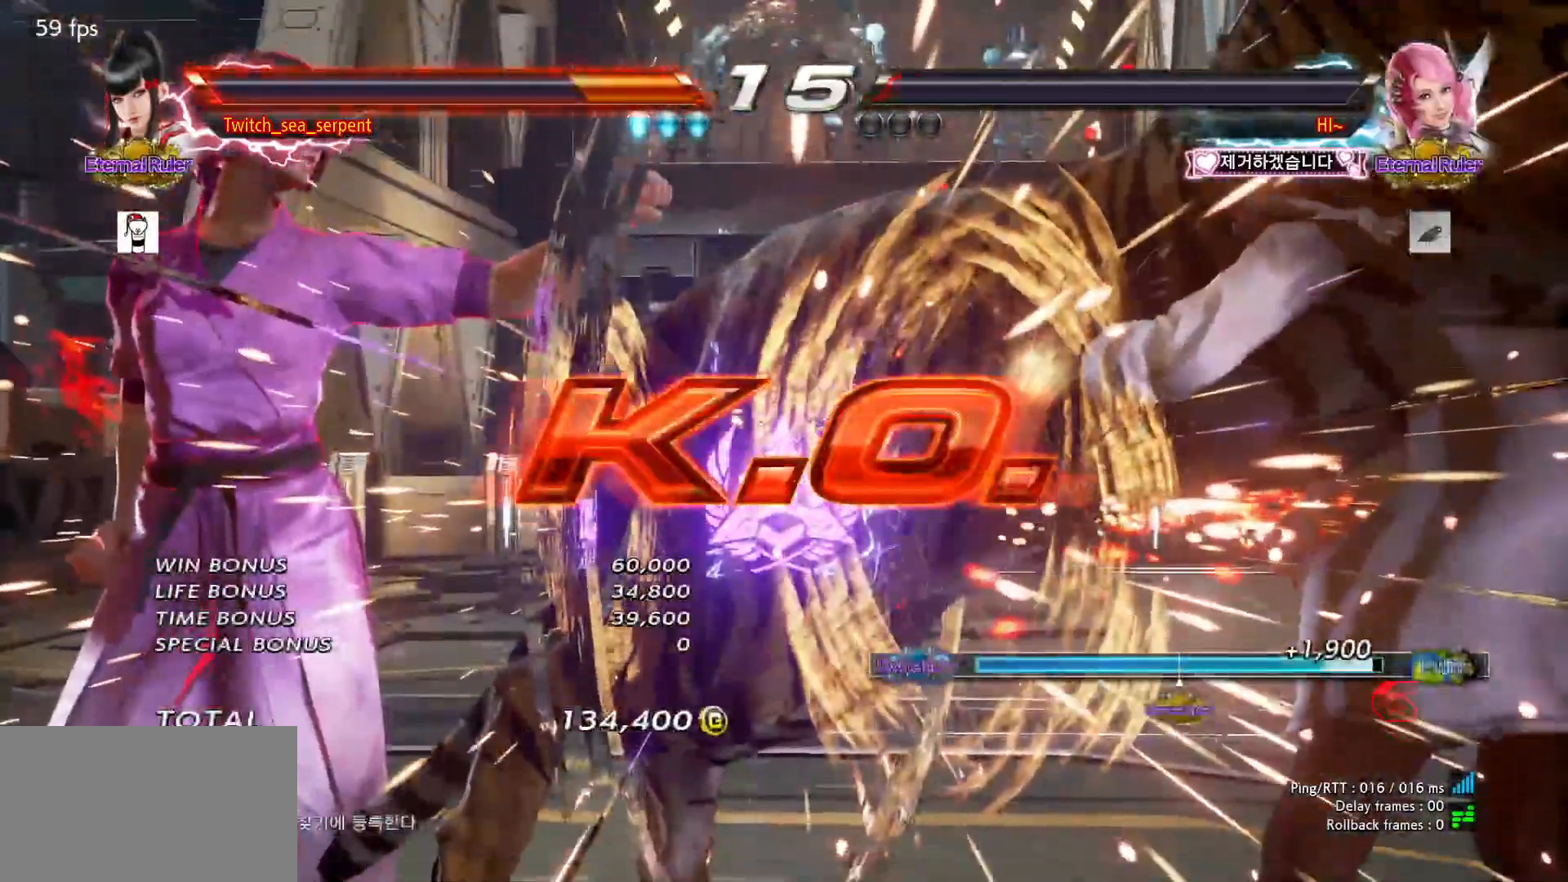
{"buttons": [], "left_stick": "center", "events": [[50, "START", "down"], [67, "START", "up"], [150, "START", "down"], [200, "START", "up"], [300, "START", "down"], [333, "START", "up"], [417, "START", "down"], [450, "START", "up"]]}
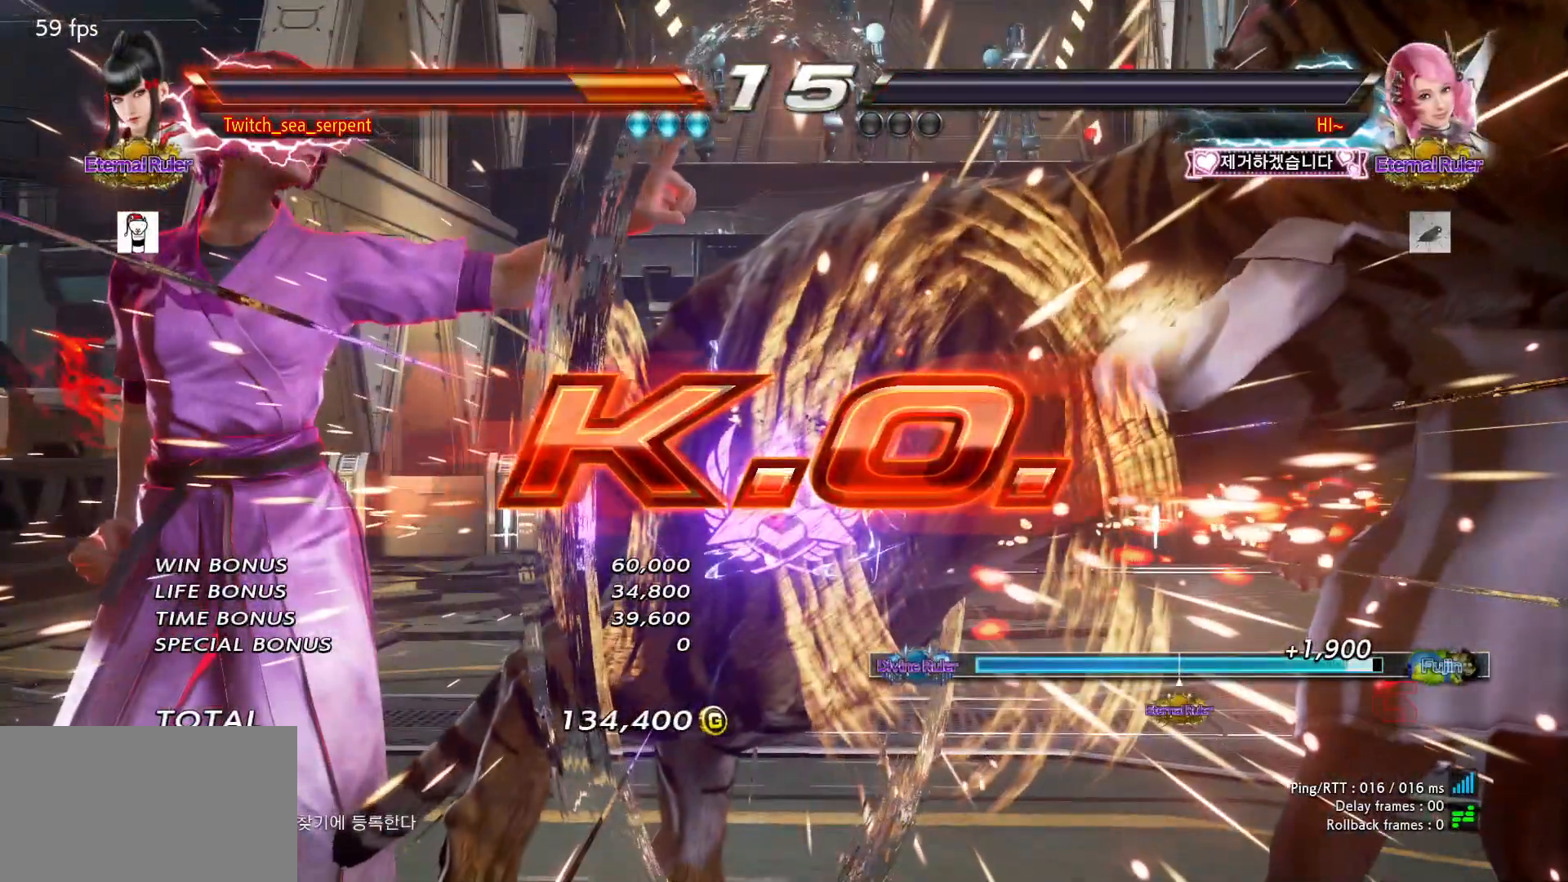
{"buttons": [], "left_stick": "center", "events": [[50, "START", "down"], [83, "START", "up"], [167, "START", "down"], [200, "START", "up"], [300, "START", "down"], [333, "START", "up"], [433, "START", "down"], [450, "START", "up"]]}
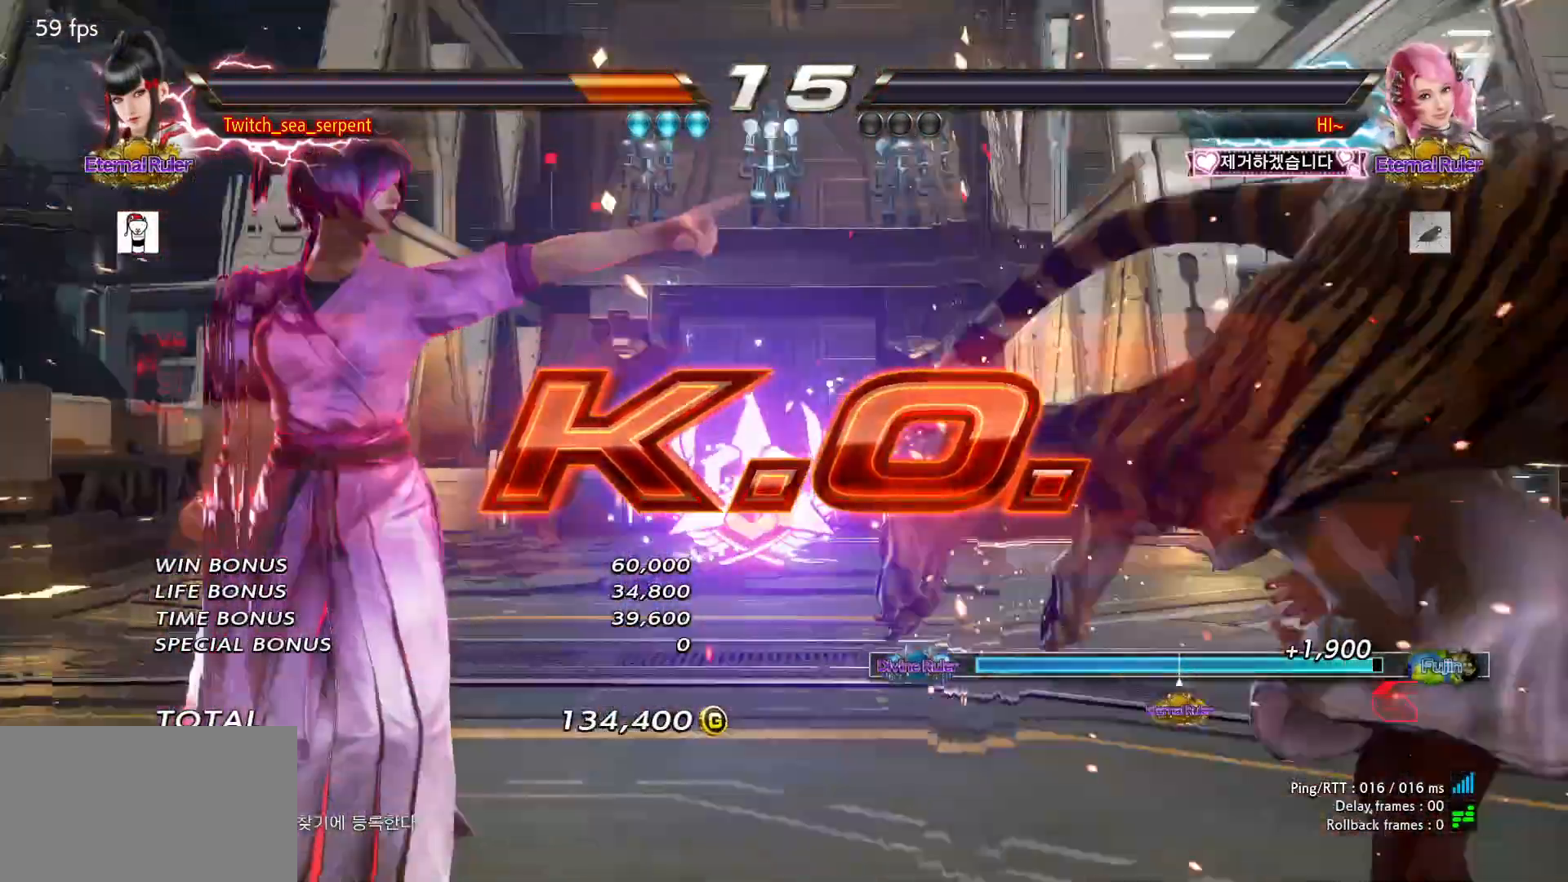
{"buttons": [], "left_stick": "center", "events": [[67, "START", "down"], [83, "START", "up"], [183, "START", "down"], [217, "START", "up"], [317, "START", "down"], [350, "START", "up"], [450, "START", "down"], [483, "START", "up"]]}
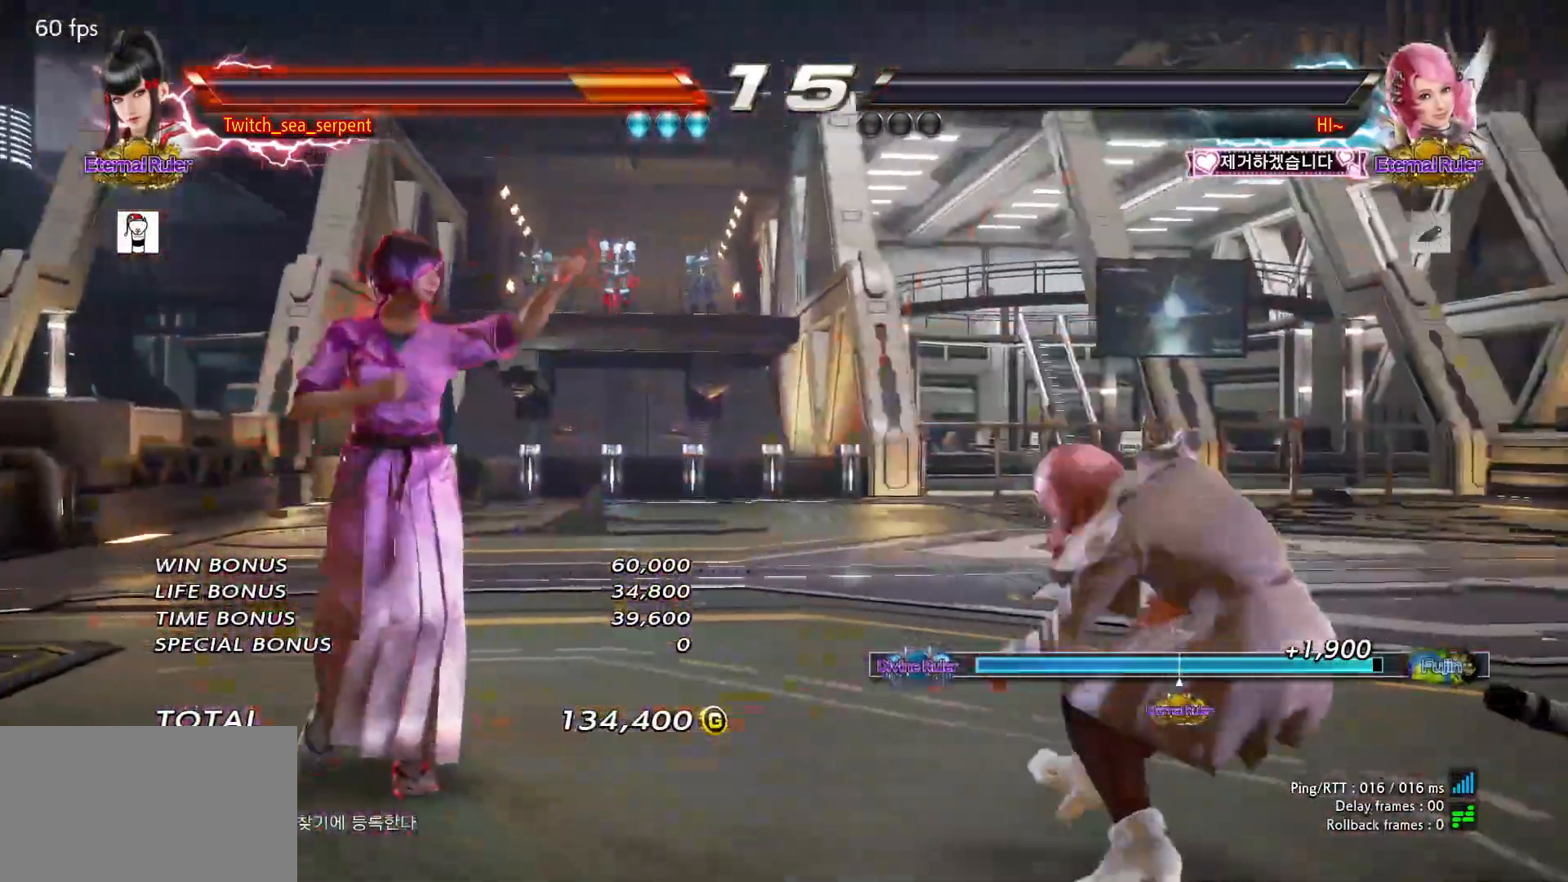
{"buttons": ["START"], "left_stick": "center", "events": [[83, "START", "down"], [117, "START", "up"], [217, "START", "down"], [250, "START", "up"], [350, "START", "down"], [400, "START", "up"], [483, "START", "down"]]}
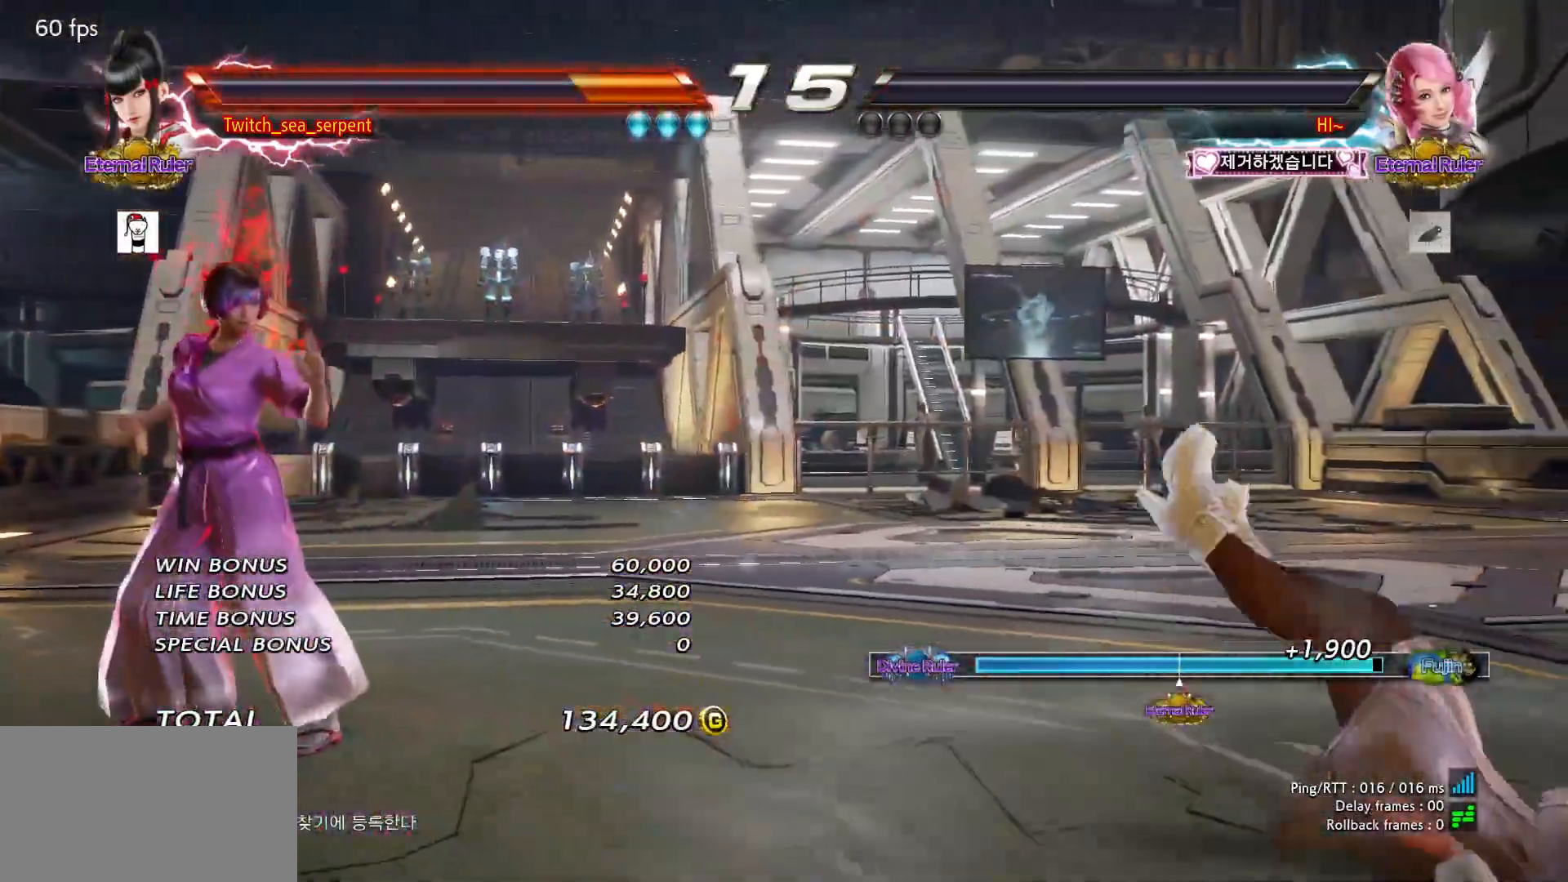
{"buttons": ["START"], "left_stick": "center", "events": [[17, "START", "up"], [117, "START", "down"], [150, "START", "up"], [250, "START", "down"], [283, "START", "up"], [367, "START", "down"], [417, "START", "up"], [500, "START", "down"]]}
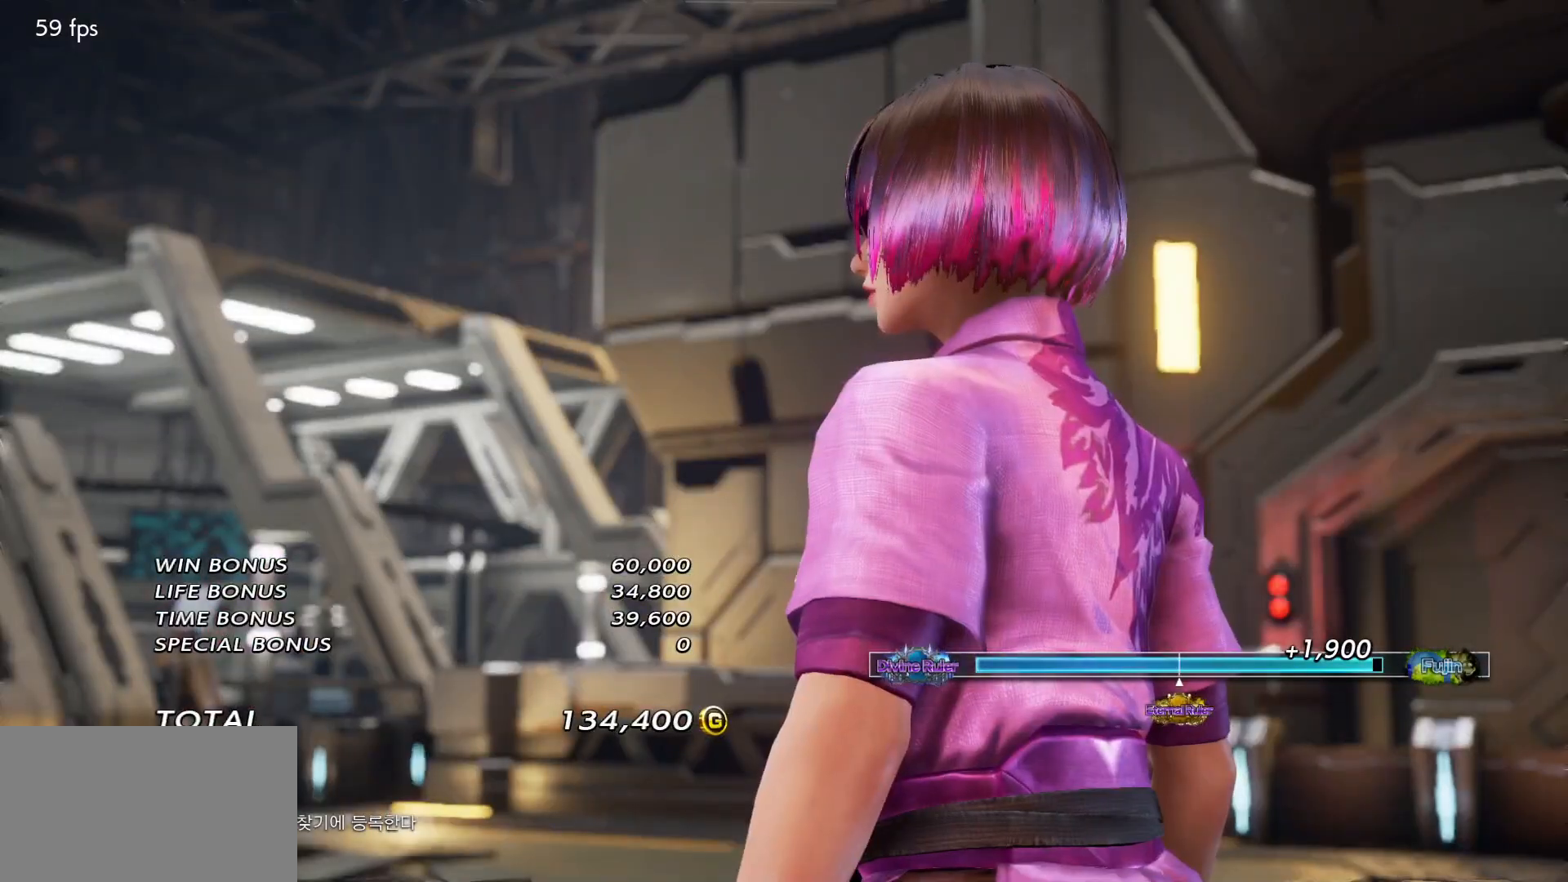
{"buttons": [], "left_stick": "center", "events": [[50, "START", "up"], [133, "START", "down"], [183, "START", "up"], [267, "START", "down"], [300, "START", "up"], [383, "START", "down"], [433, "START", "up"]]}
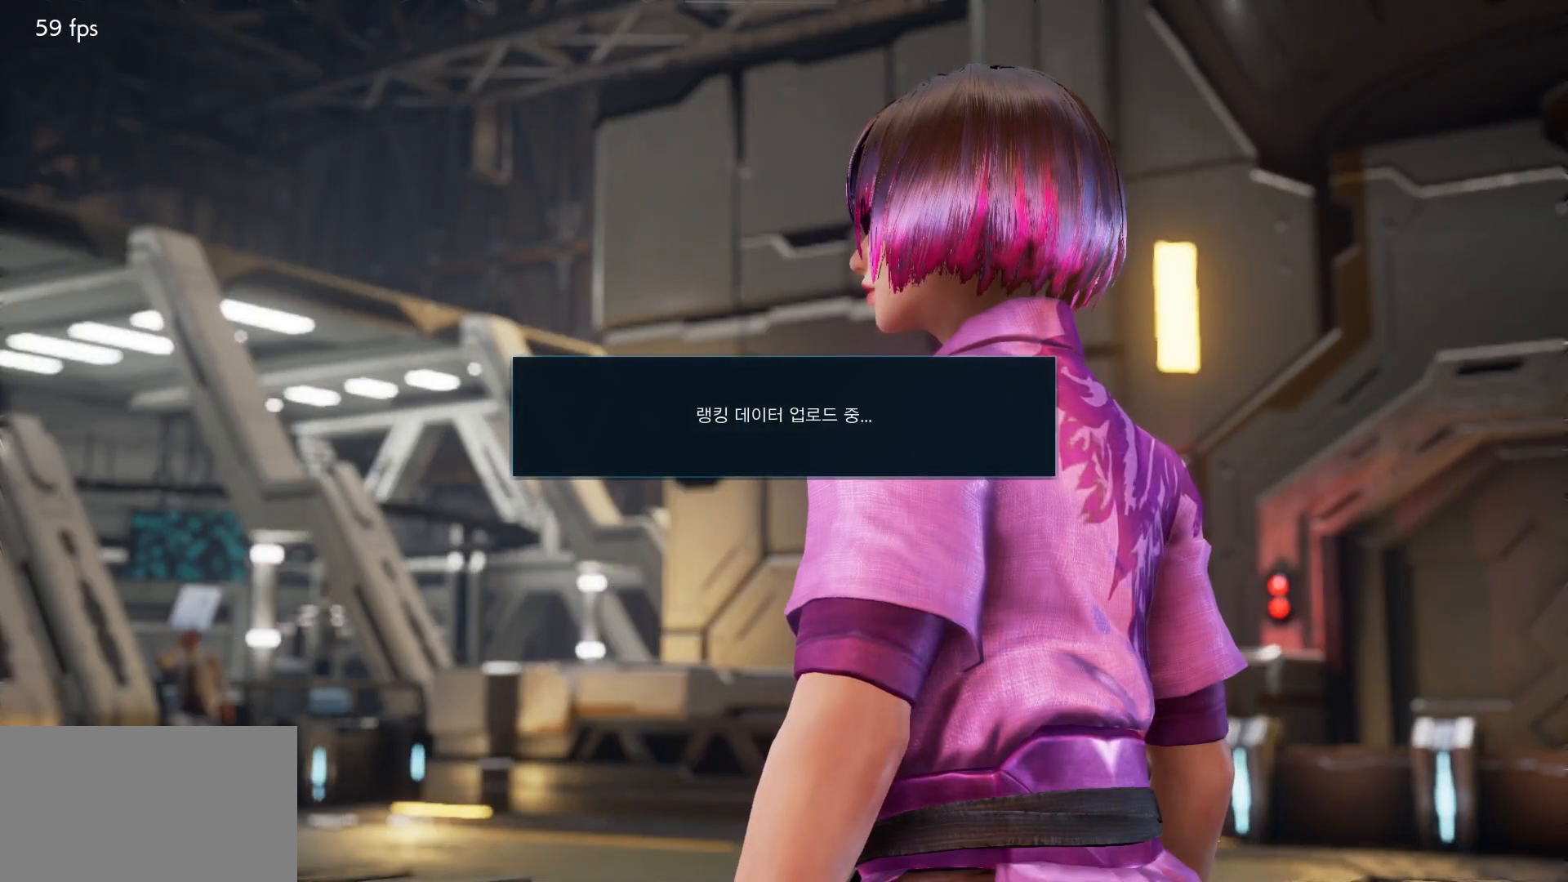
{"buttons": [], "left_stick": "center", "events": []}
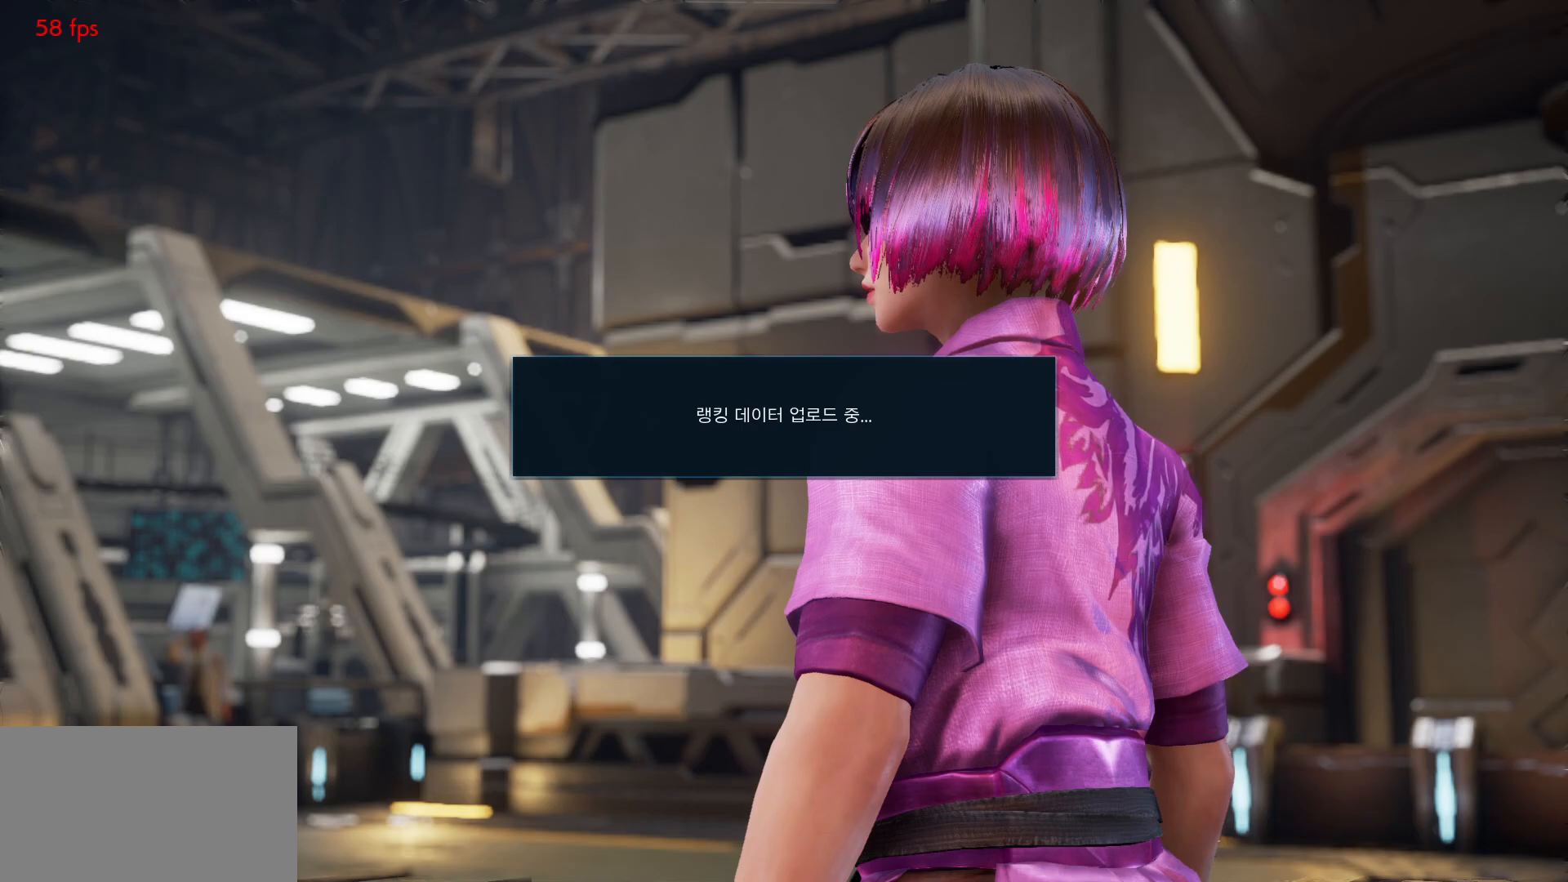
{"buttons": [], "left_stick": "center", "events": []}
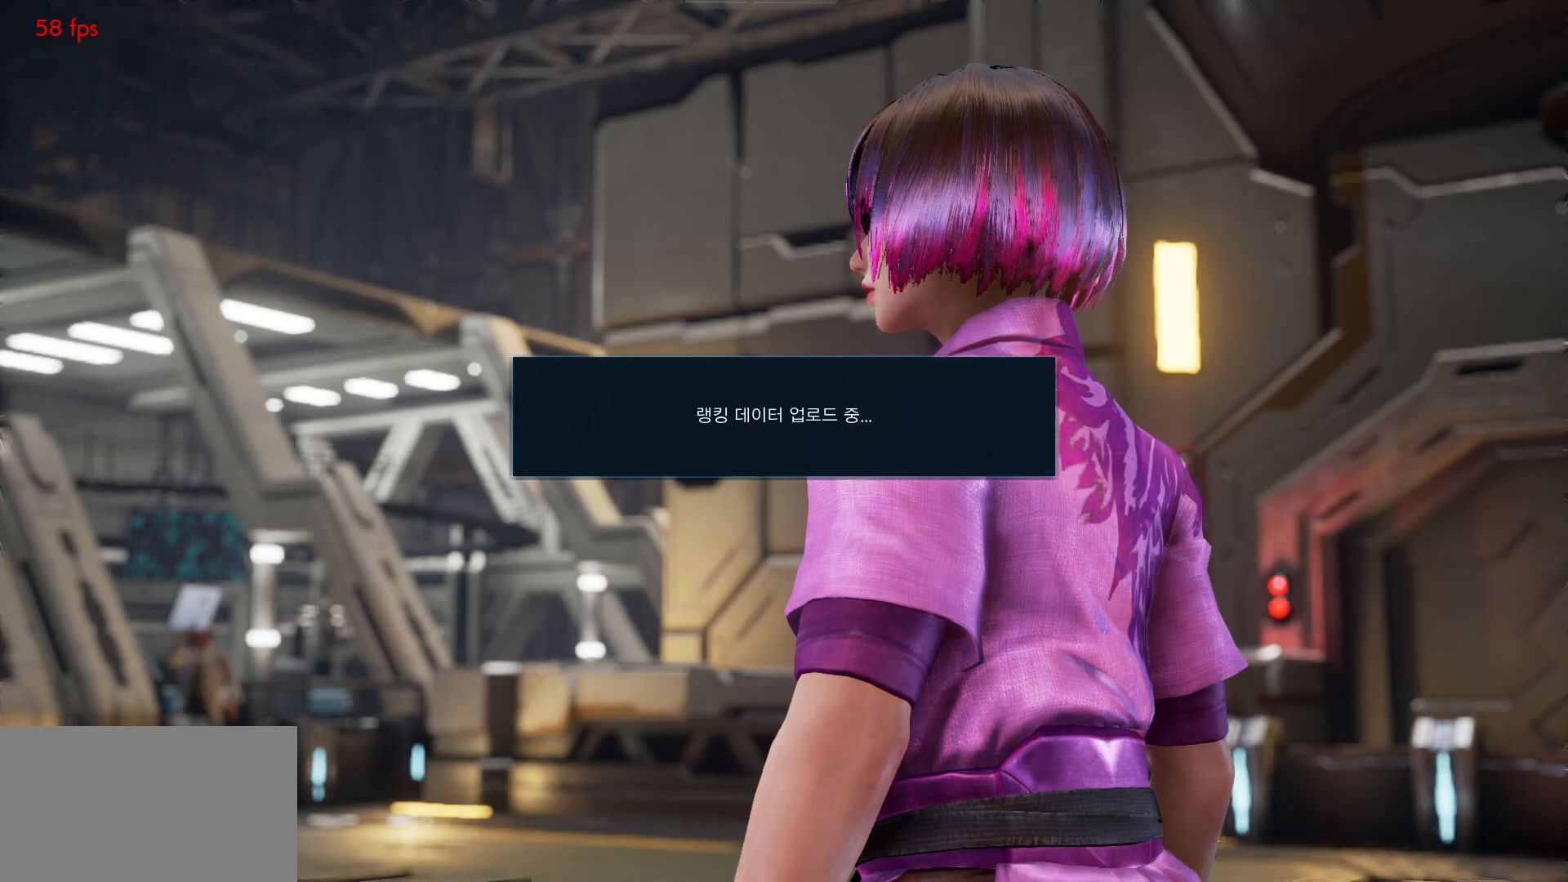
{"buttons": [], "left_stick": "center", "events": [[333, "CROSS", "down"], [383, "CROSS", "up"], [433, "CROSS", "down"], [483, "CROSS", "up"]]}
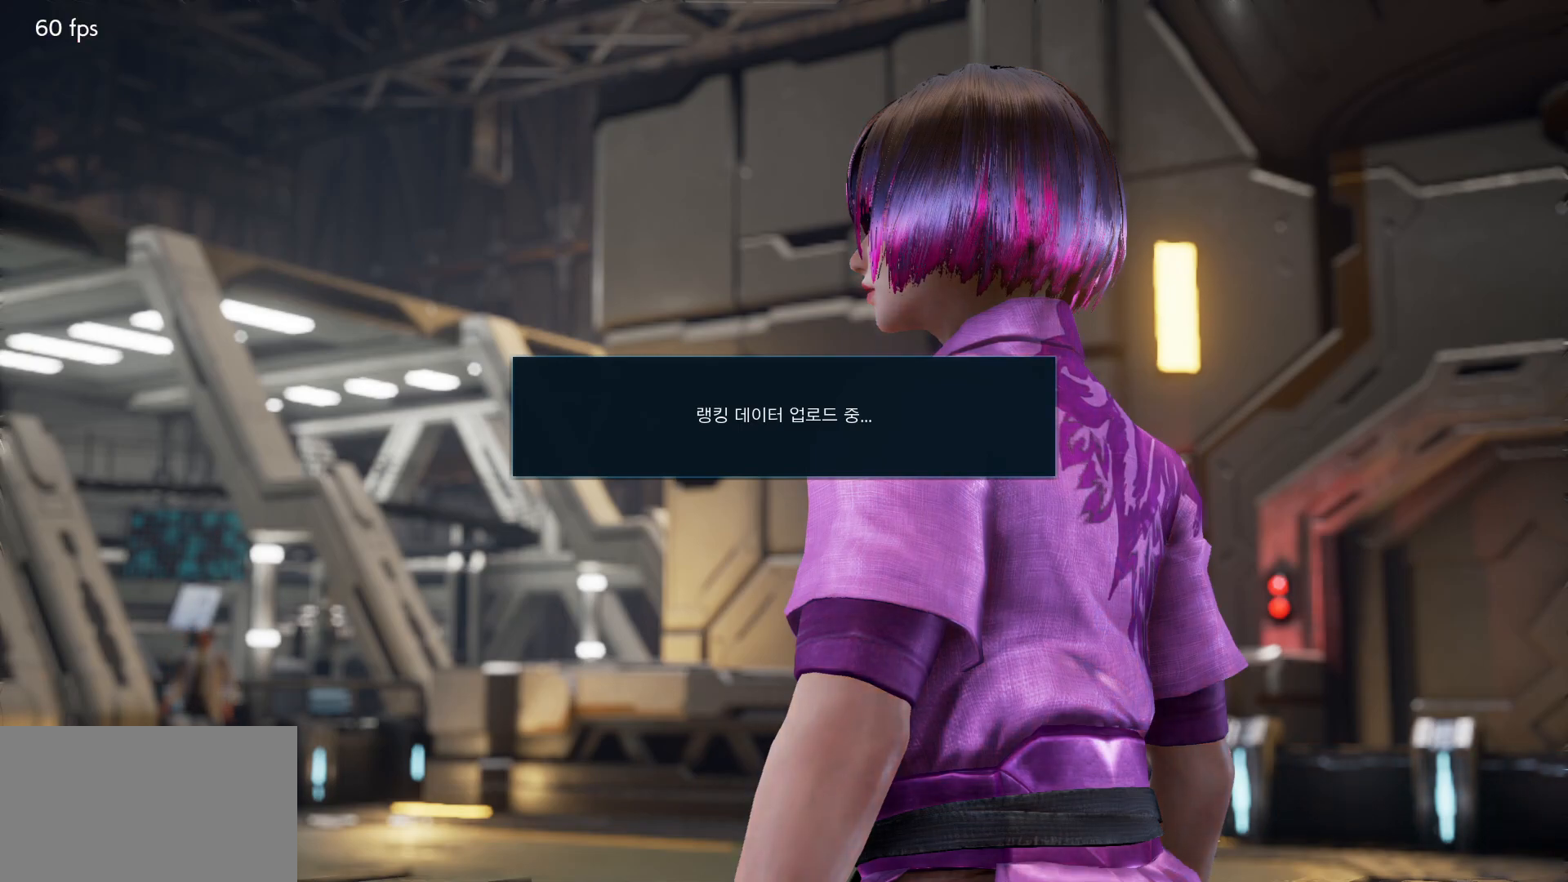
{"buttons": [], "left_stick": "center", "events": [[67, "CROSS", "down"], [117, "CROSS", "up"], [150, "CROSS", "down"], [233, "CROSS", "up"], [267, "CROSS", "down"], [317, "CROSS", "up"], [367, "CROSS", "down"], [433, "CROSS", "up"], [483, "CROSS", "down"], [500, "CROSS", "up"]]}
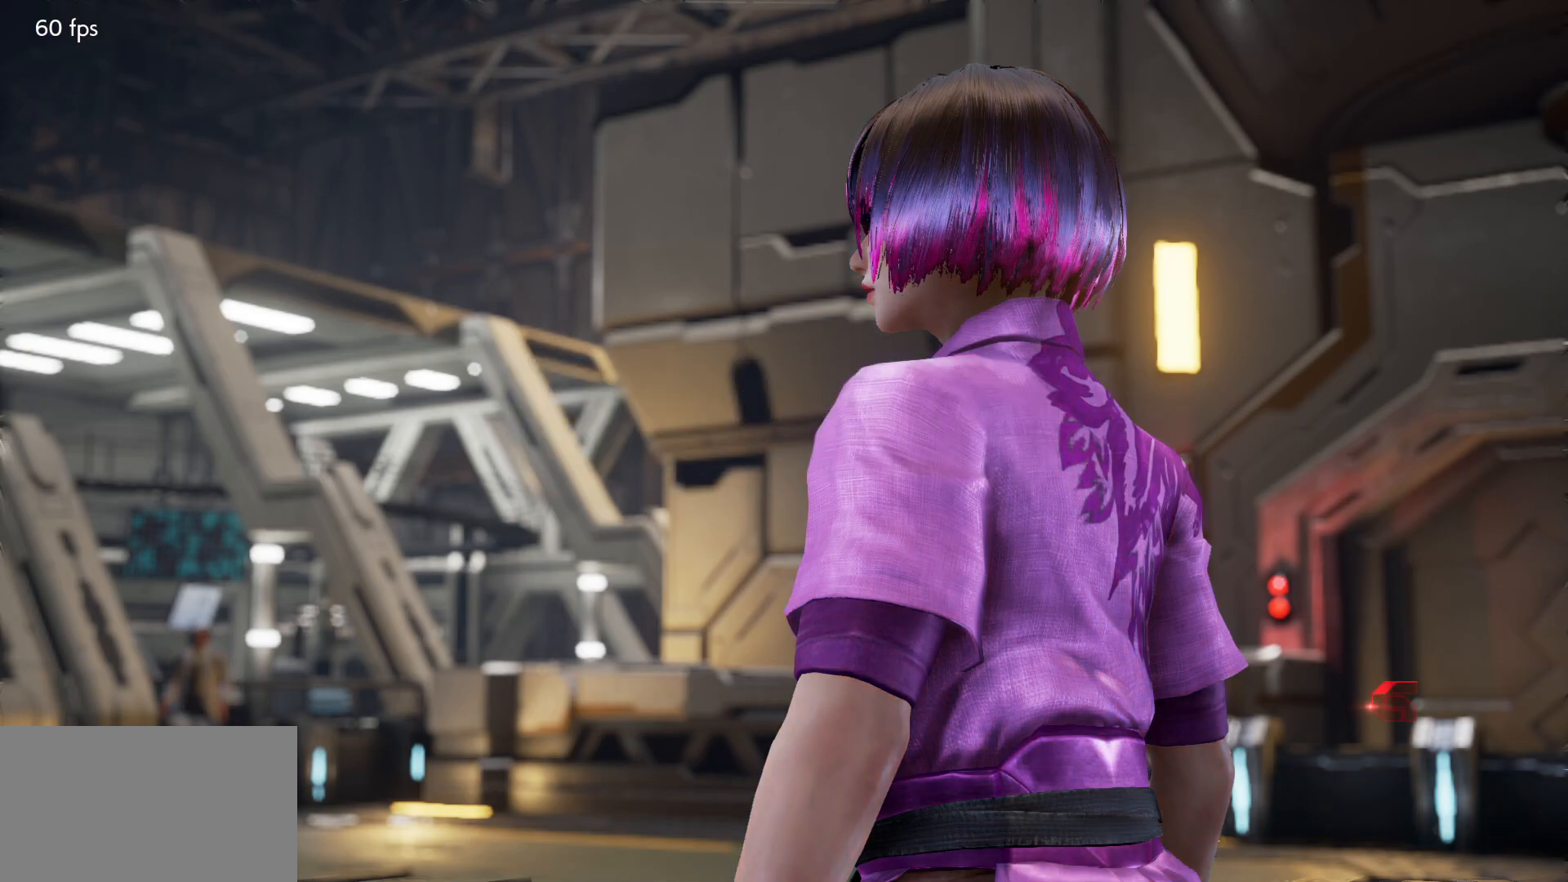
{"buttons": ["CROSS"], "left_stick": "center", "events": [[50, "CROSS", "down"], [100, "CROSS", "up"], [167, "CROSS", "down"], [300, "CROSS", "up"], [367, "CROSS", "down"], [433, "CROSS", "up"], [467, "CROSS", "down"]]}
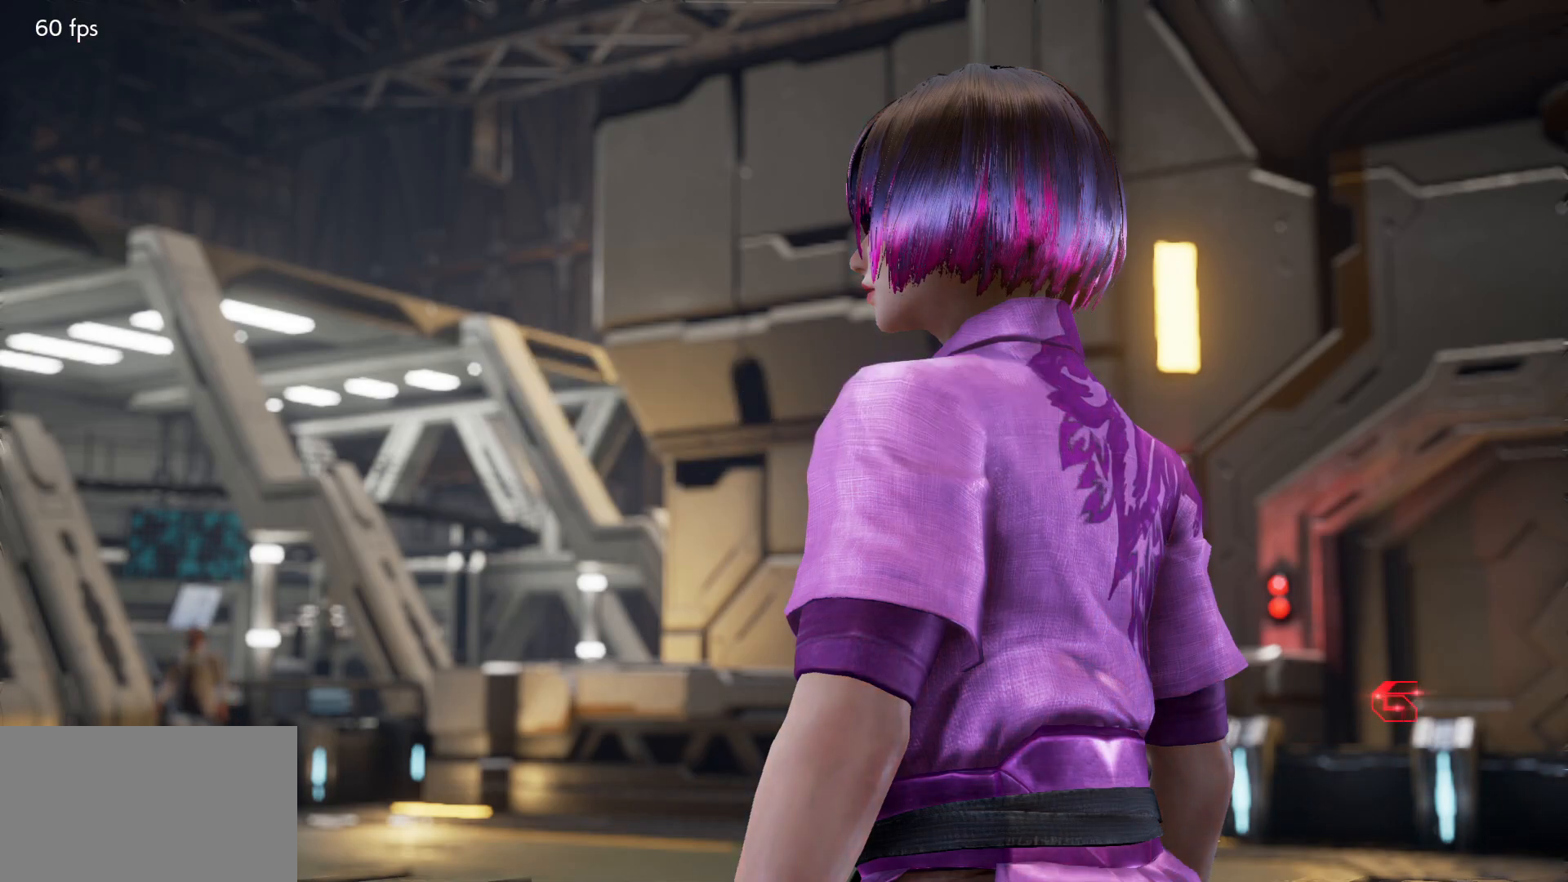
{"buttons": [], "left_stick": "center", "events": [[50, "CROSS", "up"], [100, "CROSS", "down"], [150, "CROSS", "up"], [183, "CROSS", "down"], [233, "CROSS", "up"], [283, "CROSS", "down"], [317, "CROSS", "up"], [367, "CROSS", "down"], [433, "CROSS", "up"], [467, "CROSS", "down"], [500, "CROSS", "up"]]}